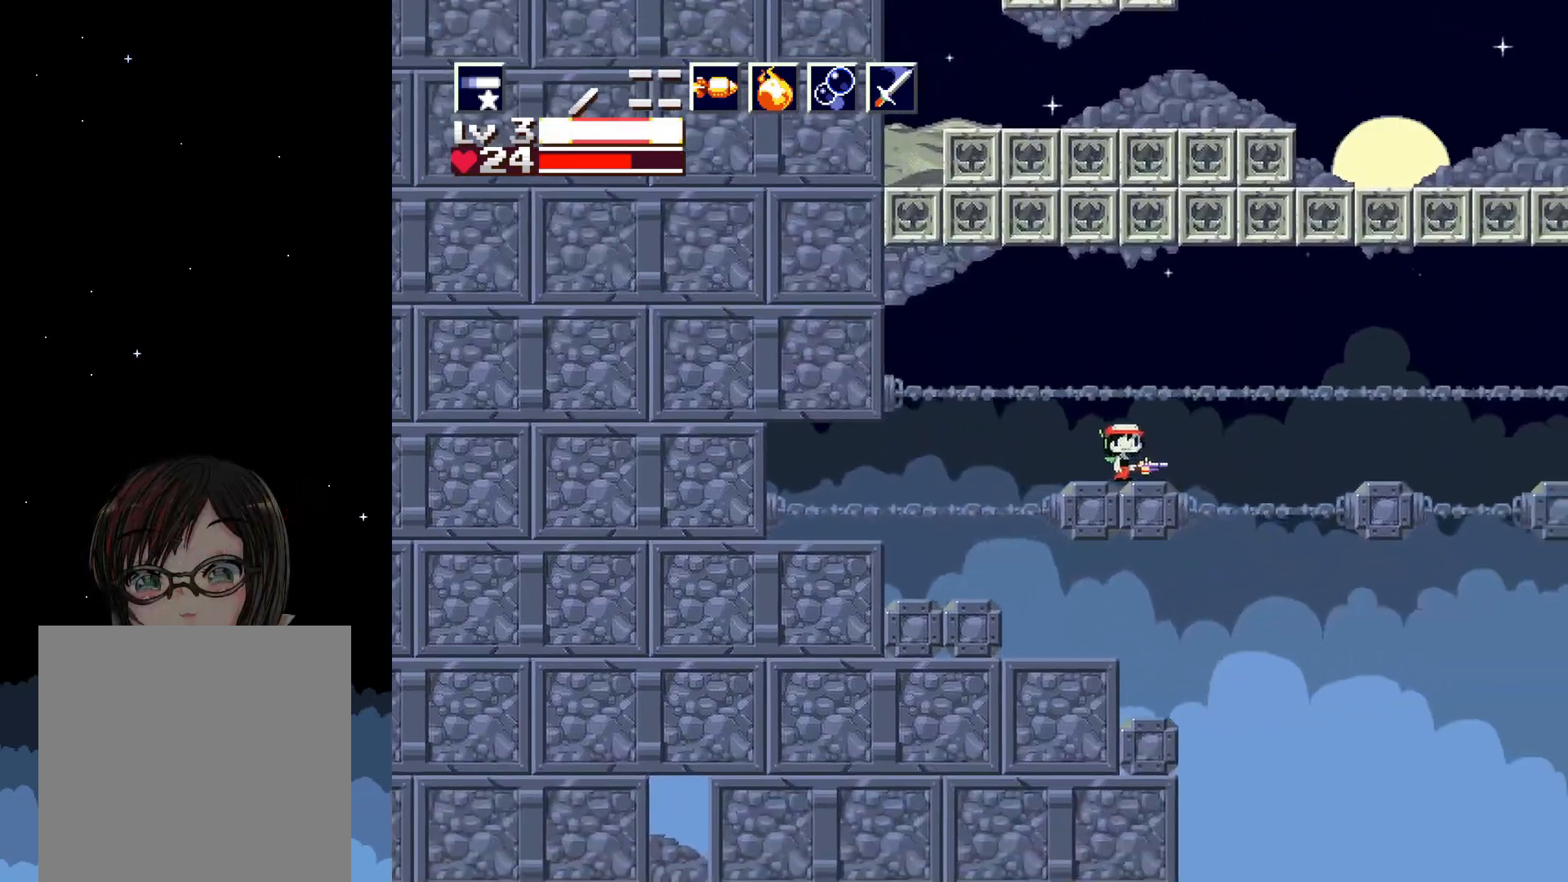
Gameplay with a controller (Xbox layout); each line is a JSON object with the inputs held at the frame after it. "events" lists button and stick changes between this image and that frame as [ms after this image, input, new state], when the widget could be followed in between. Not read: left_stick right_stick.
{"buttons": ["X", "DPAD_RIGHT"], "events": [[167, "DPAD_RIGHT", "down"], [233, "A", "down"], [383, "A", "up"]]}
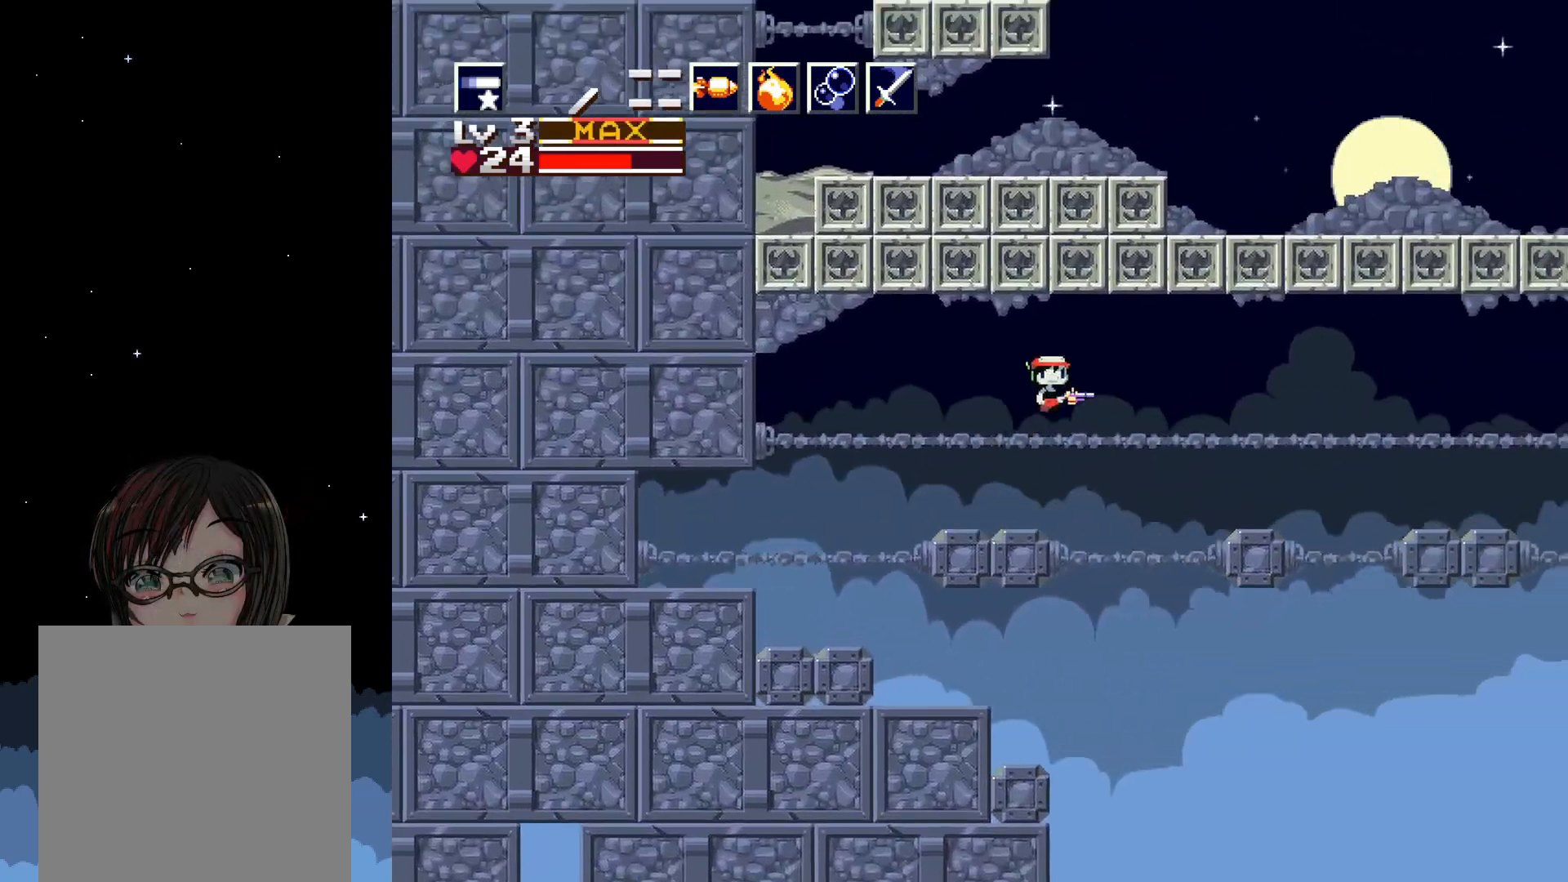
{"buttons": ["X", "DPAD_RIGHT"], "events": [[33, "A", "down"], [450, "A", "up"]]}
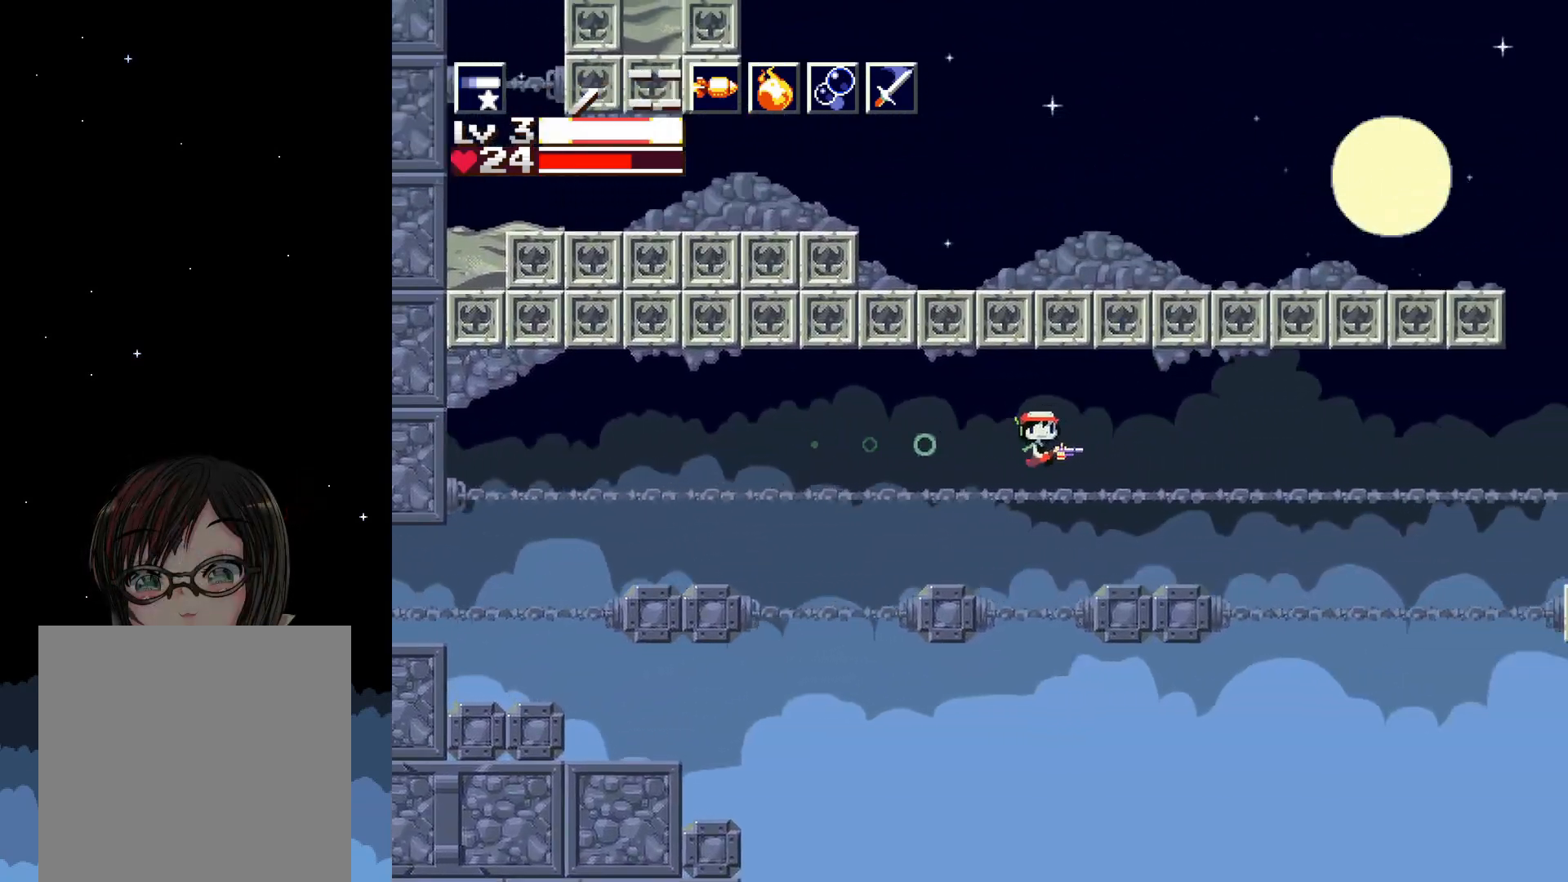
{"buttons": ["X"], "events": [[100, "DPAD_RIGHT", "up"], [217, "DPAD_LEFT", "down"], [300, "DPAD_LEFT", "up"]]}
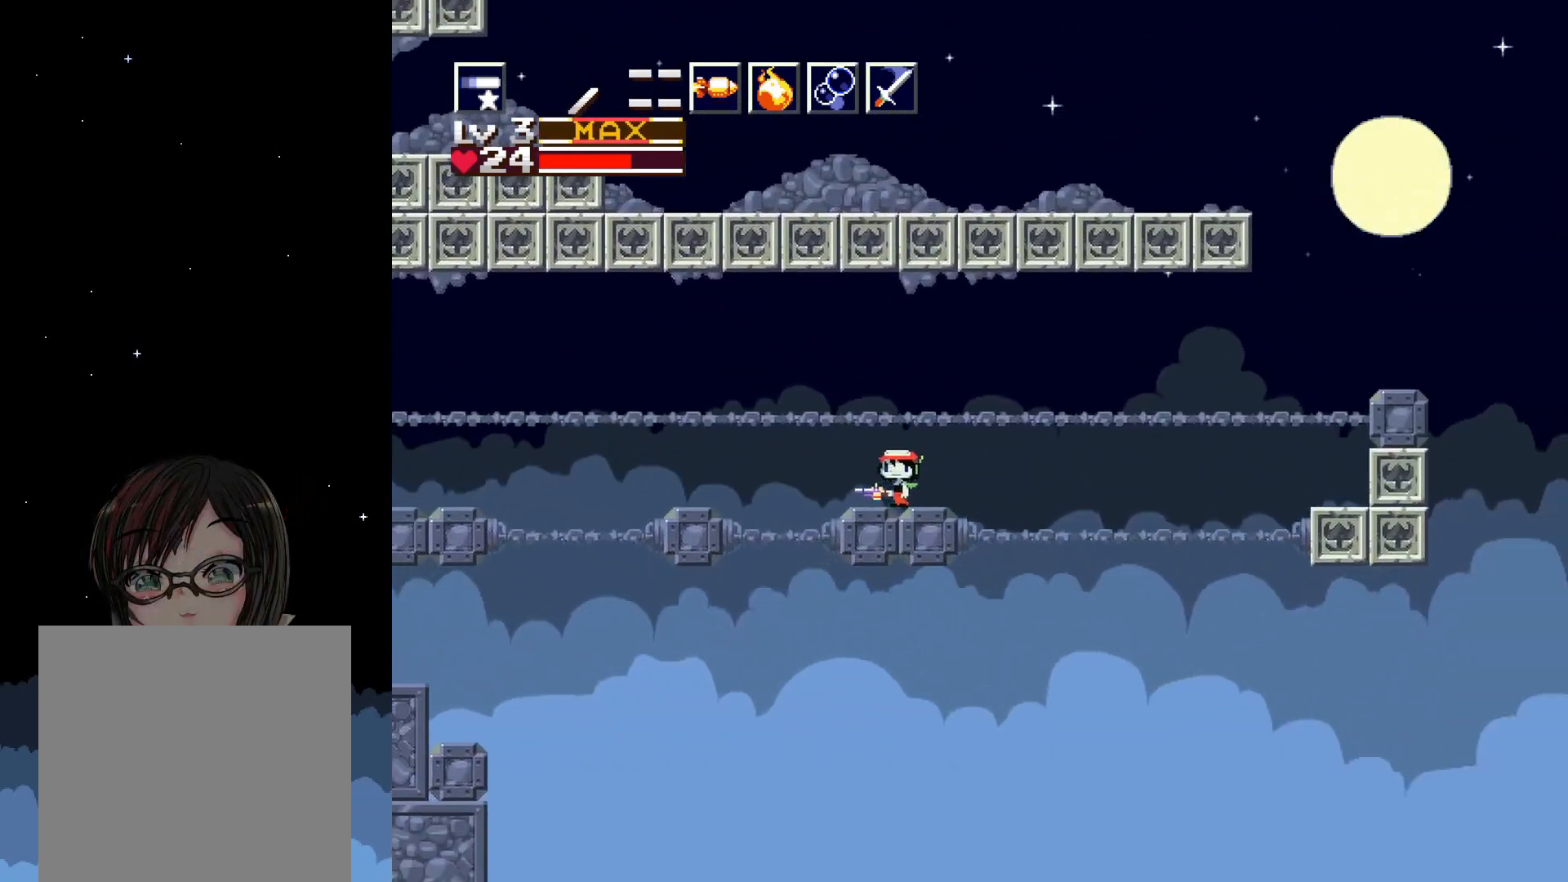
{"buttons": ["A", "X", "DPAD_RIGHT"], "events": [[33, "DPAD_RIGHT", "down"], [133, "A", "down"], [283, "A", "up"], [417, "A", "down"]]}
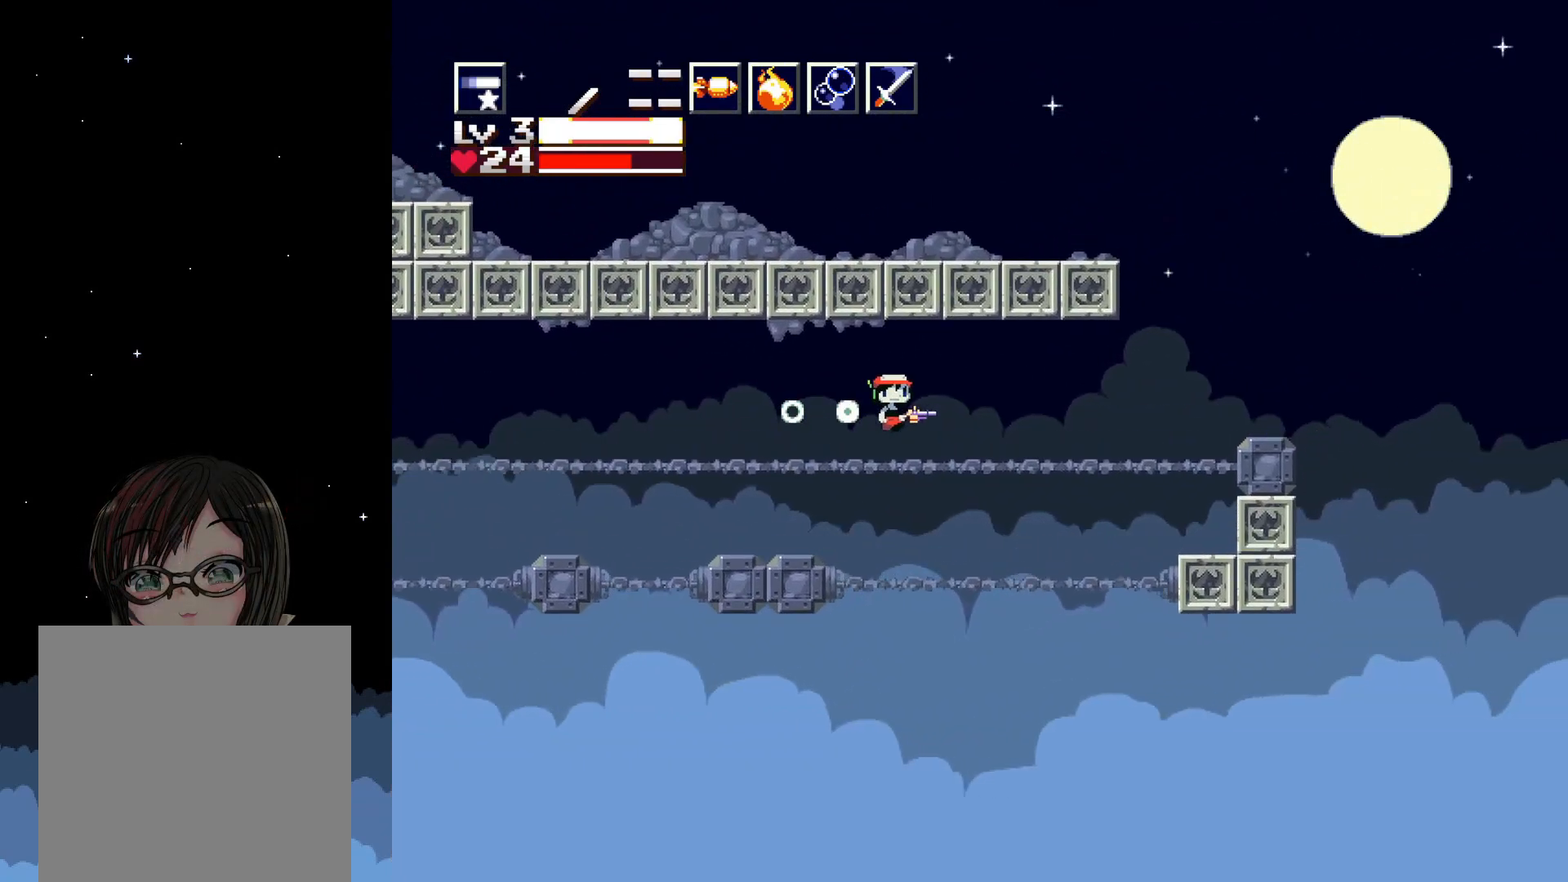
{"buttons": ["X"], "events": [[350, "A", "up"], [433, "DPAD_RIGHT", "up"]]}
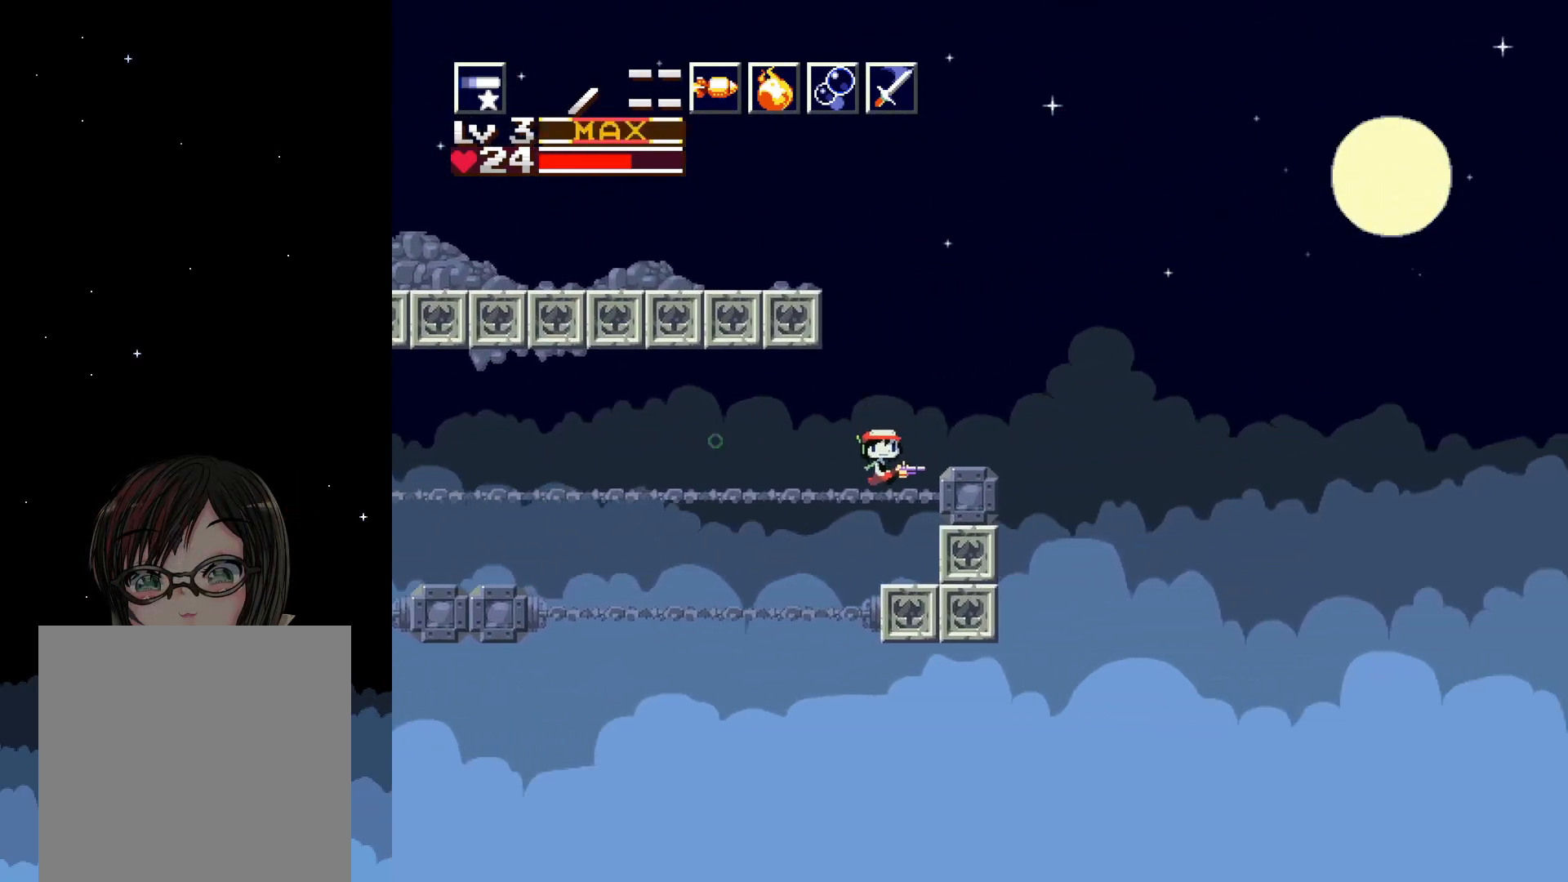
{"buttons": ["A", "X"], "events": [[83, "DPAD_LEFT", "down"], [167, "DPAD_LEFT", "up"], [383, "A", "down"]]}
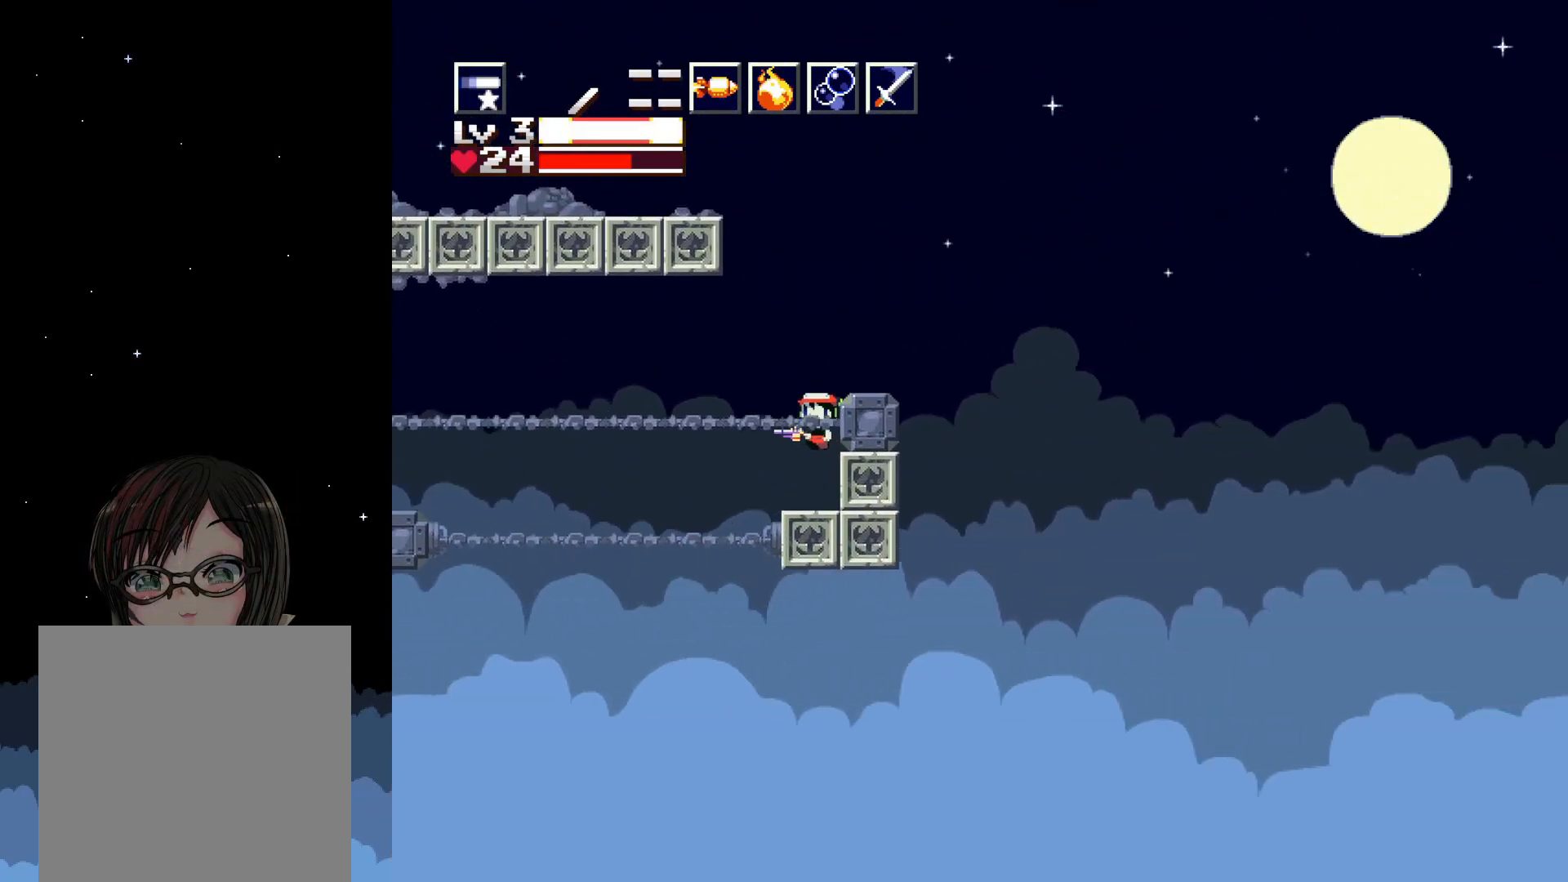
{"buttons": ["A", "X", "DPAD_LEFT"], "events": [[83, "A", "up"], [233, "A", "down"], [433, "DPAD_LEFT", "down"]]}
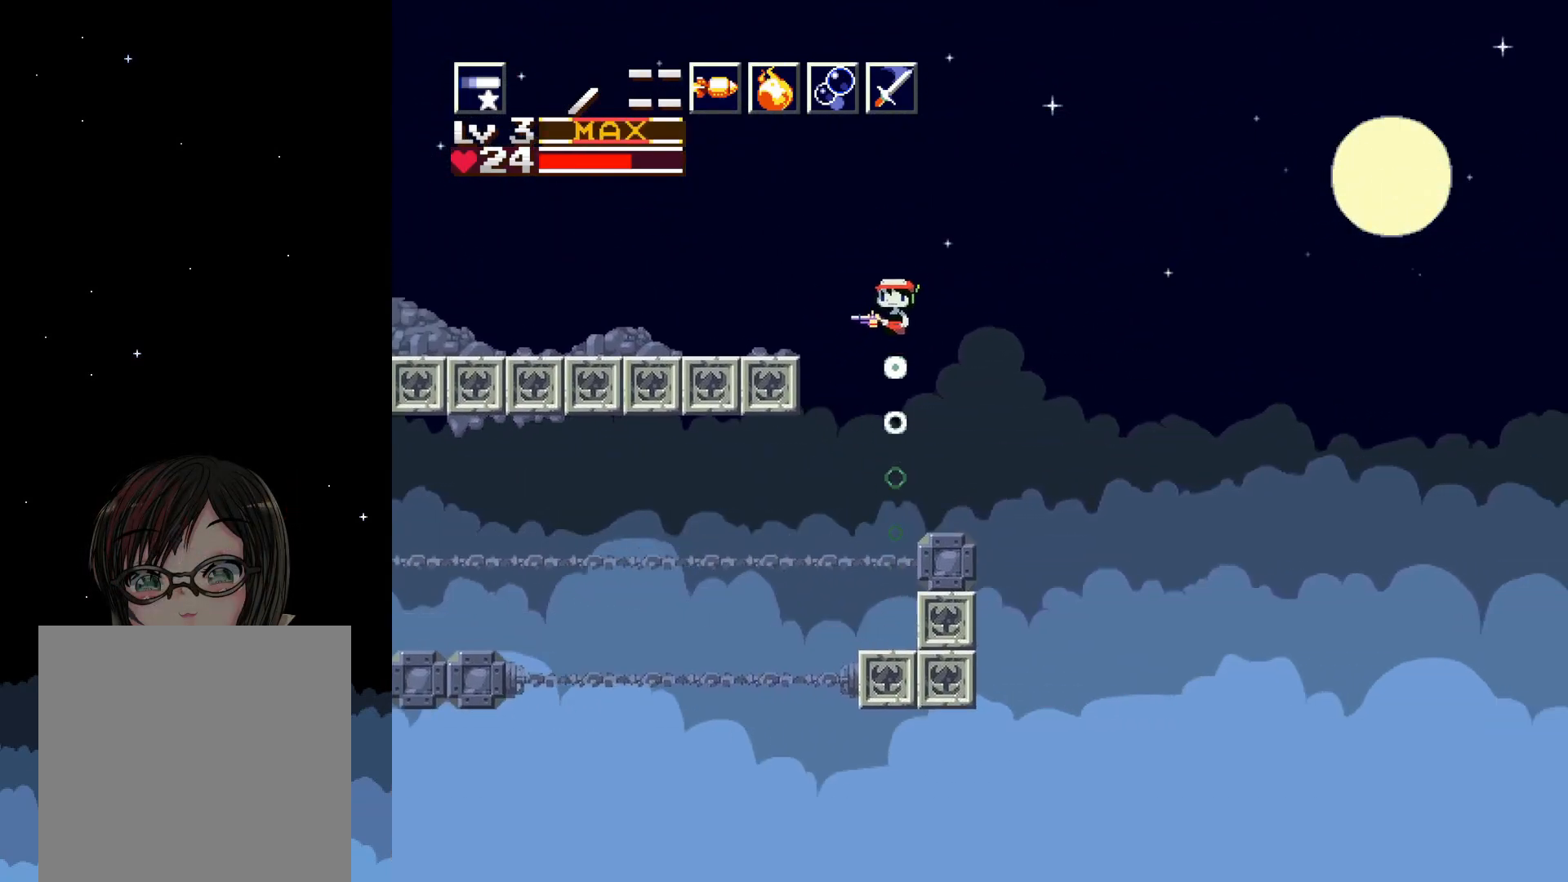
{"buttons": ["X", "DPAD_LEFT"], "events": [[17, "A", "up"], [167, "A", "down"], [483, "A", "up"]]}
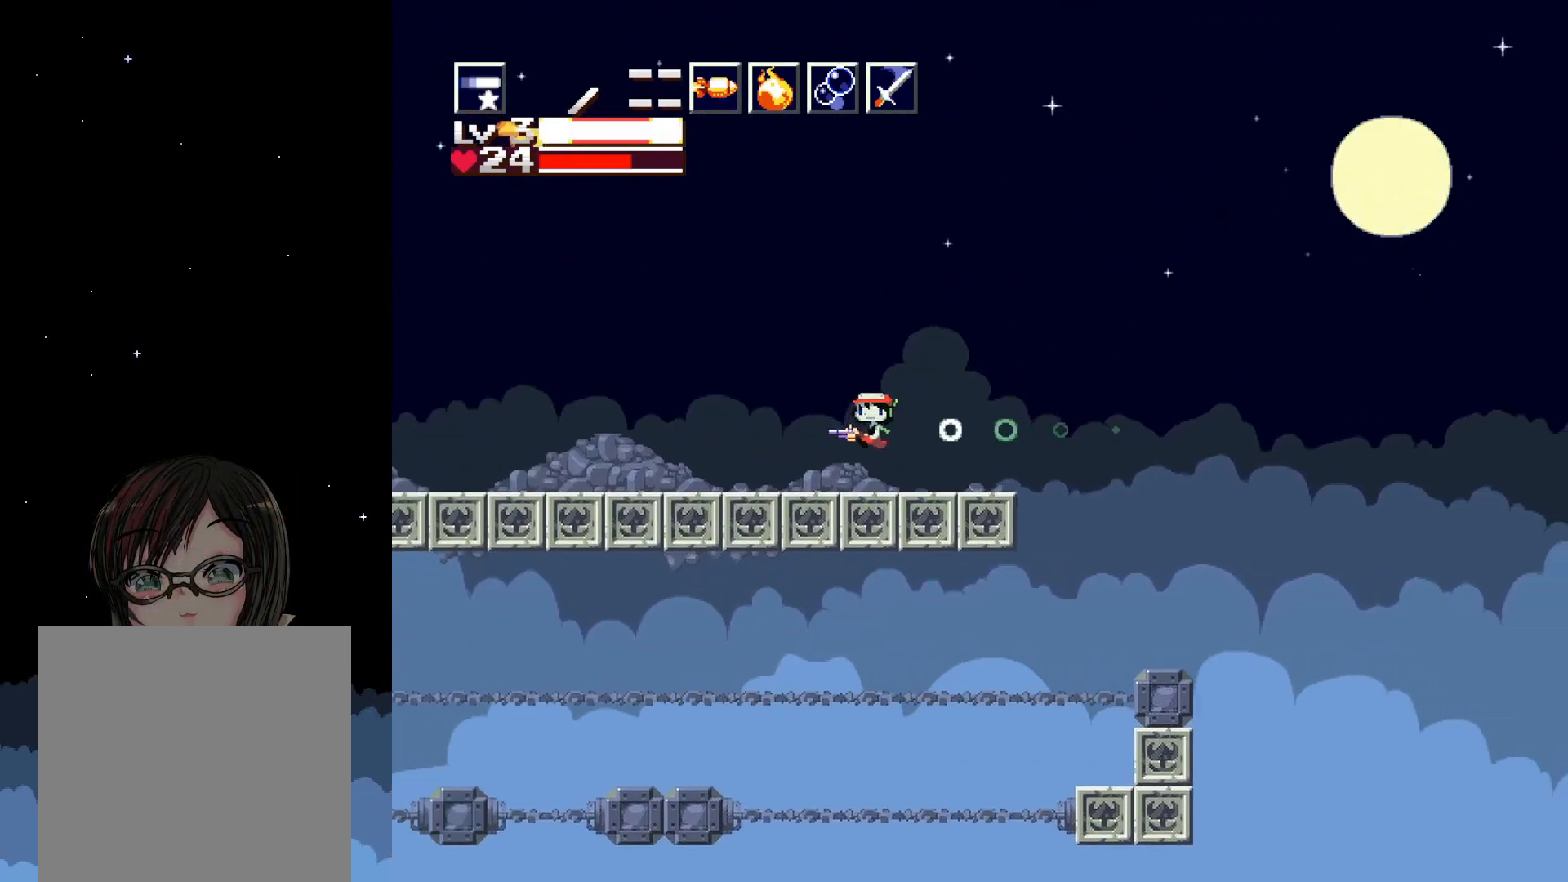
{"buttons": ["X"], "events": [[183, "DPAD_LEFT", "up"]]}
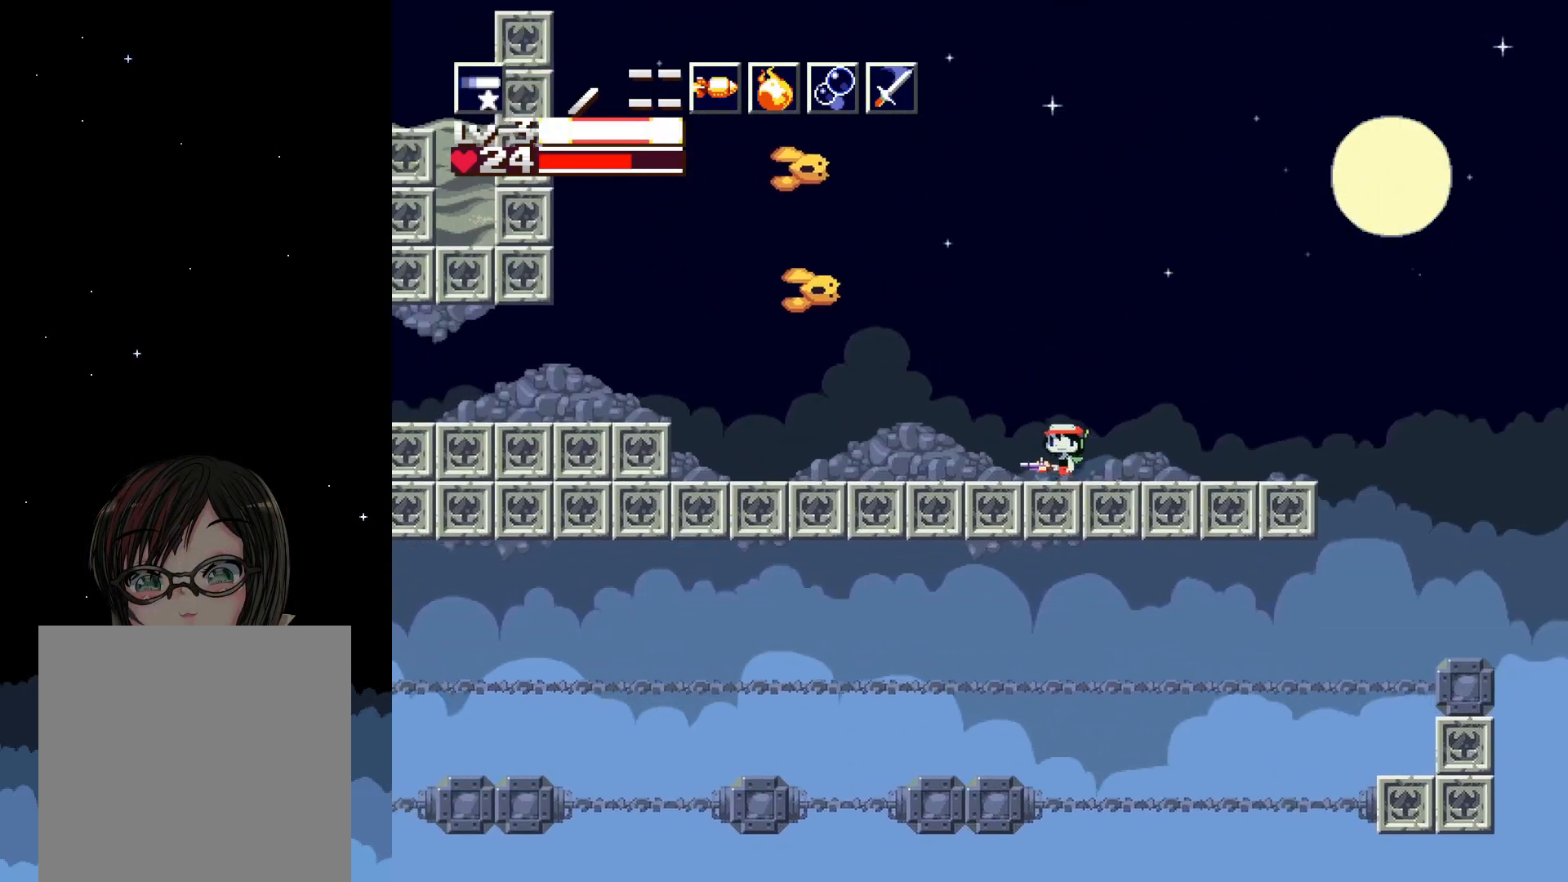
{"buttons": ["X", "DPAD_LEFT"], "events": [[50, "DPAD_UP", "down"], [83, "DPAD_UP", "up"], [200, "DPAD_LEFT", "down"]]}
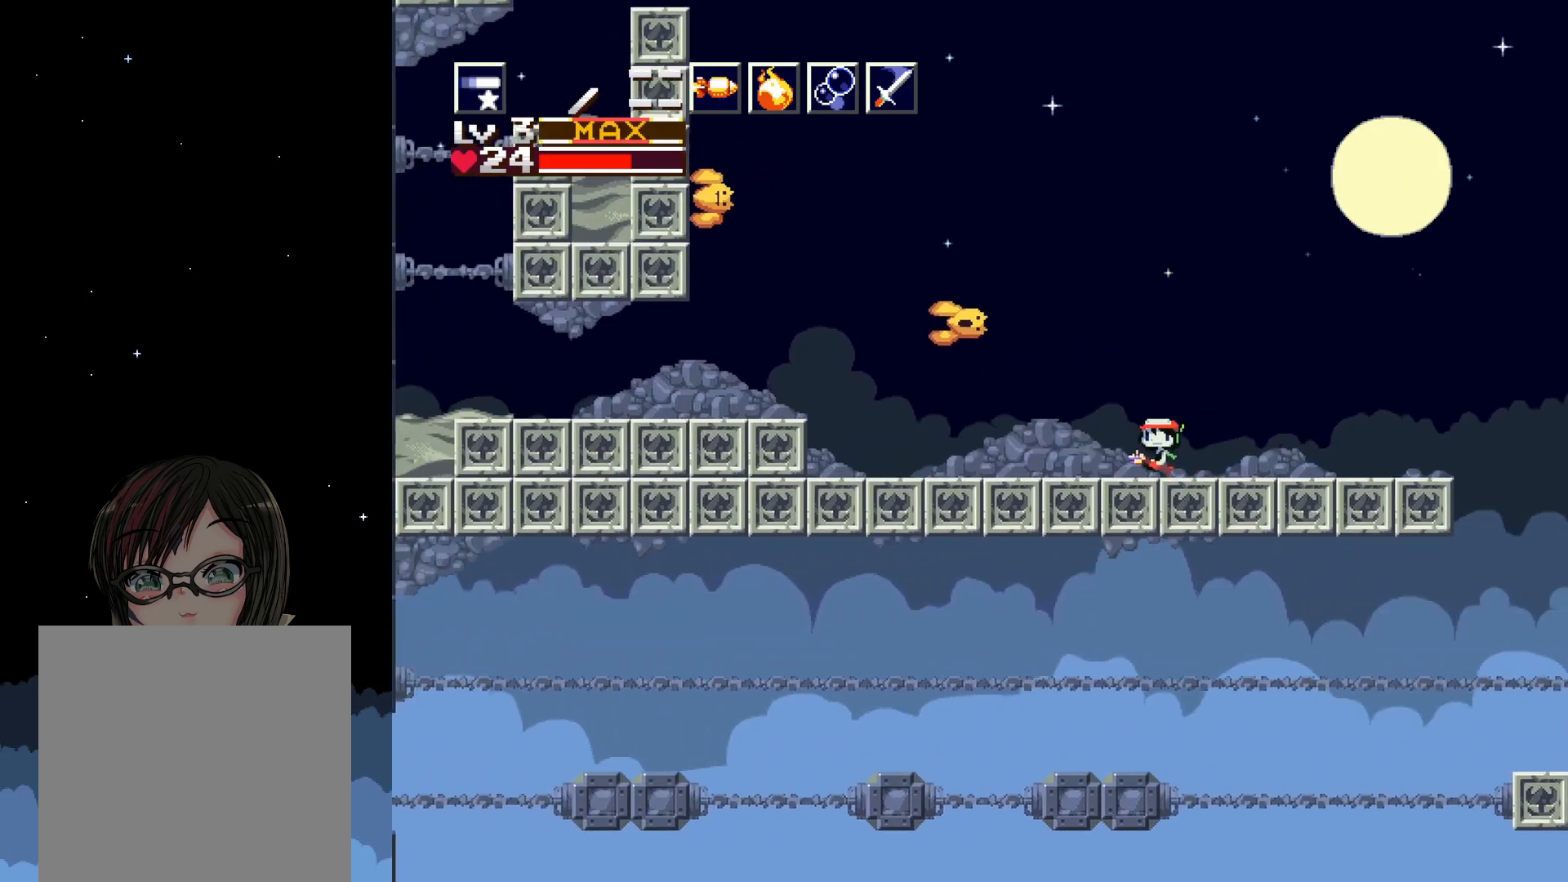
{"buttons": ["X"], "events": [[183, "DPAD_LEFT", "up"], [267, "A", "down"], [400, "A", "up"], [400, "X", "up"], [467, "X", "down"]]}
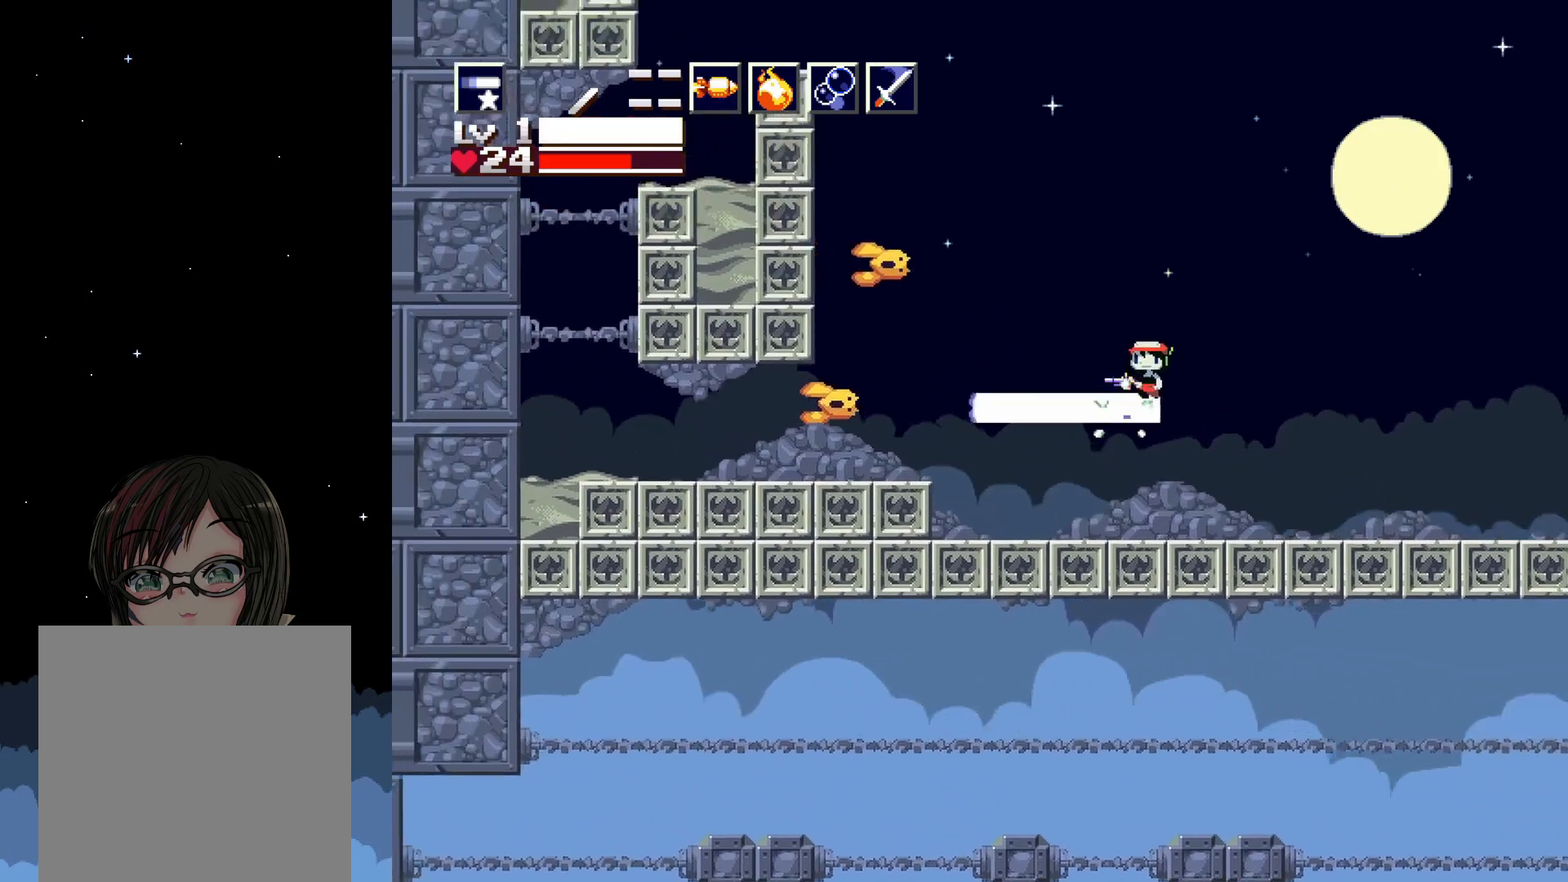
{"buttons": ["X", "DPAD_LEFT"], "events": [[500, "DPAD_LEFT", "down"]]}
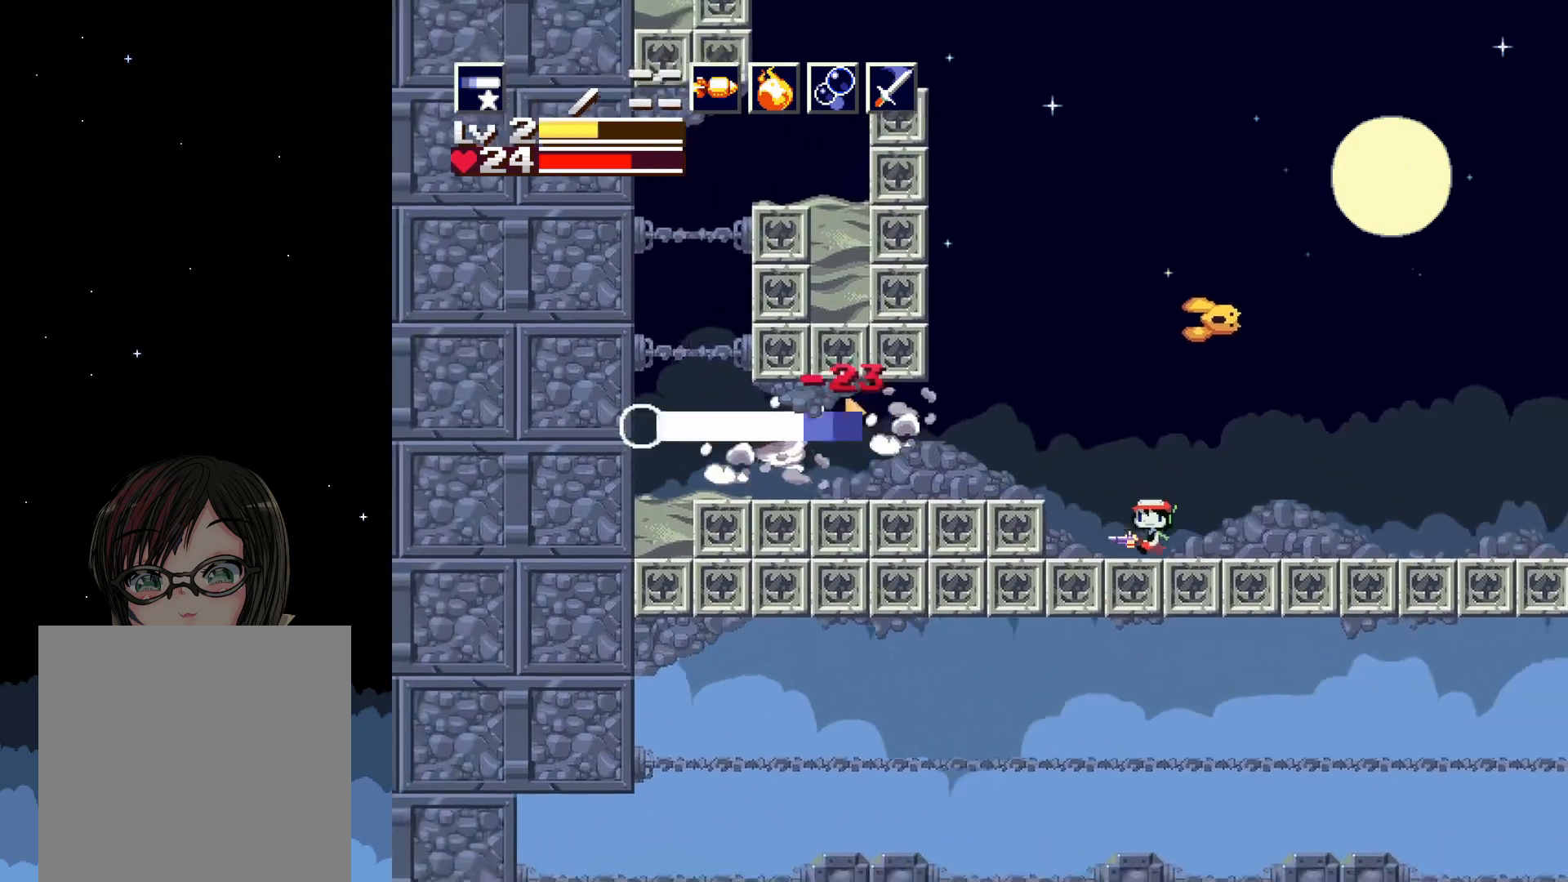
{"buttons": ["DPAD_UP"], "events": [[167, "DPAD_LEFT", "up"], [183, "DPAD_UP", "down"], [200, "X", "up"], [283, "X", "down"], [417, "X", "up"]]}
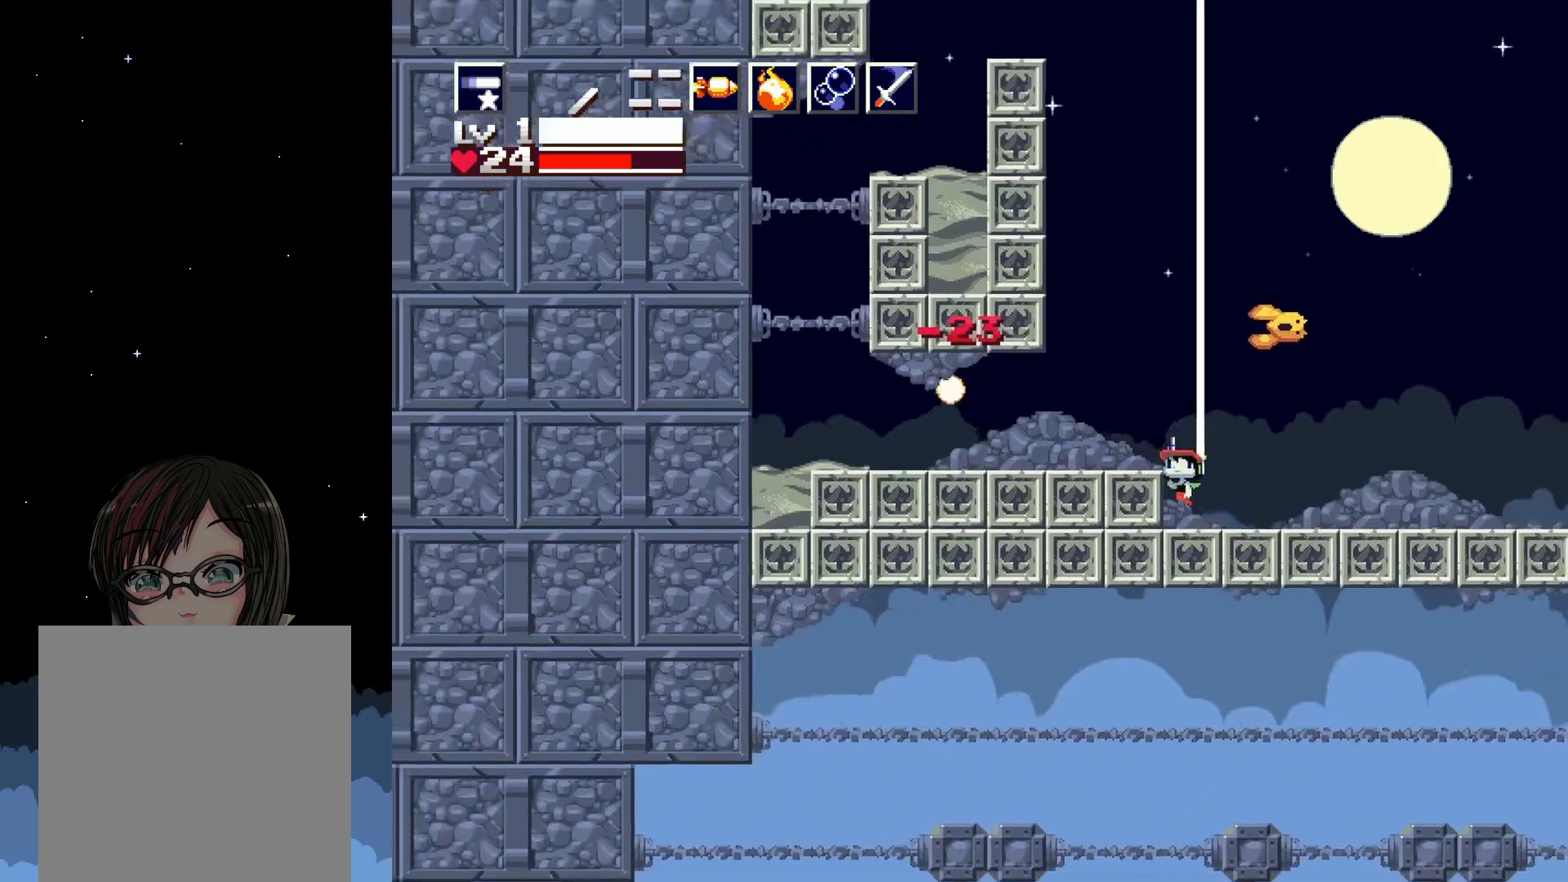
{"buttons": ["DPAD_UP"], "events": [[183, "X", "down"], [250, "X", "up"], [350, "X", "down"], [500, "X", "up"]]}
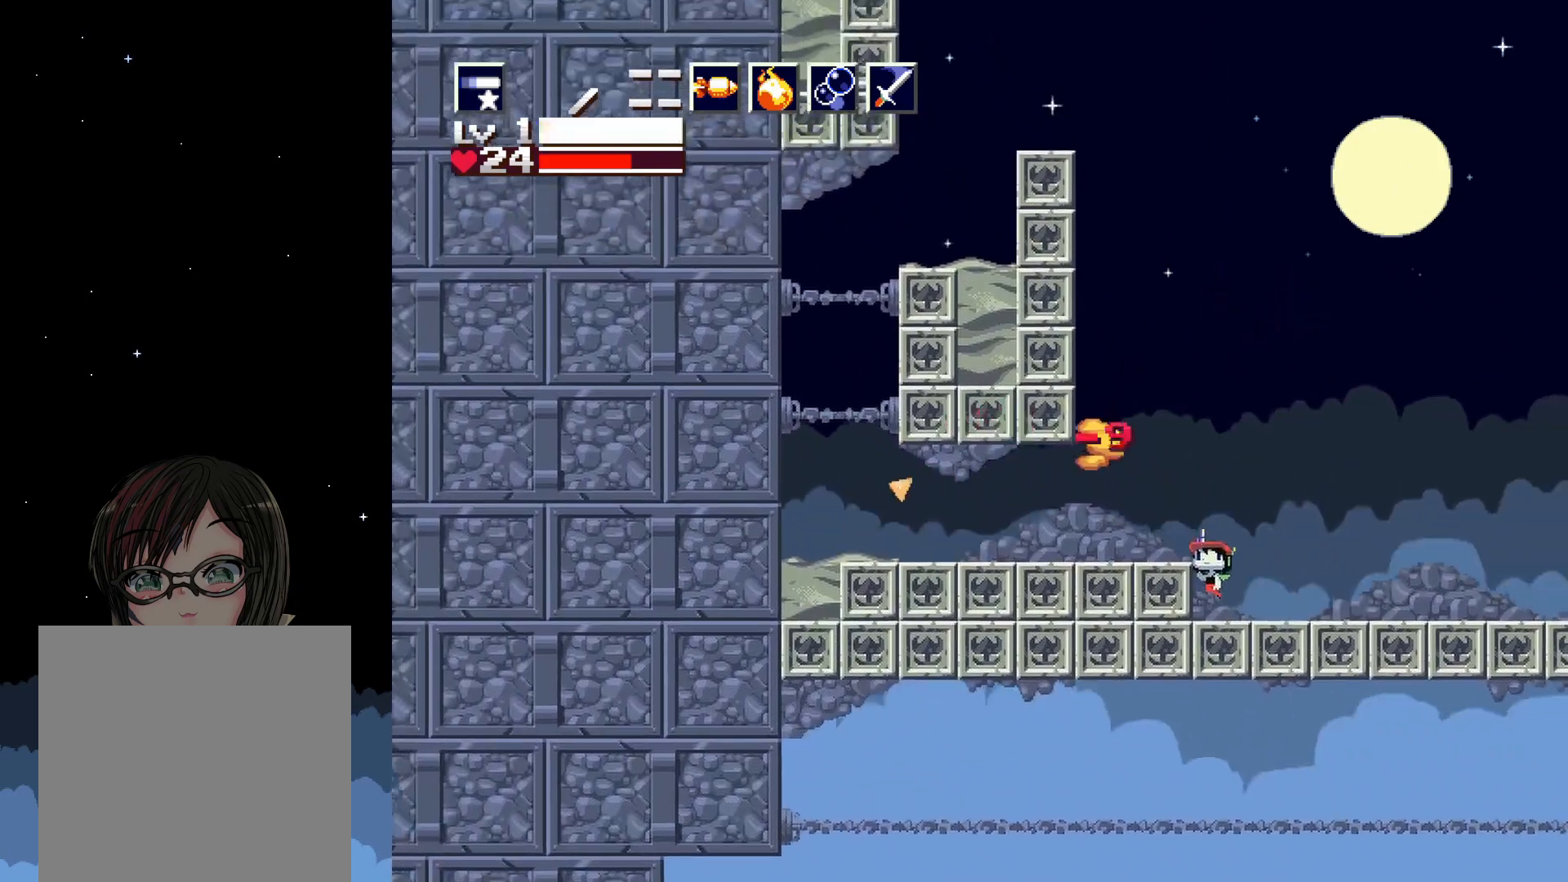
{"buttons": ["X"], "events": [[17, "X", "down"], [33, "DPAD_UP", "up"]]}
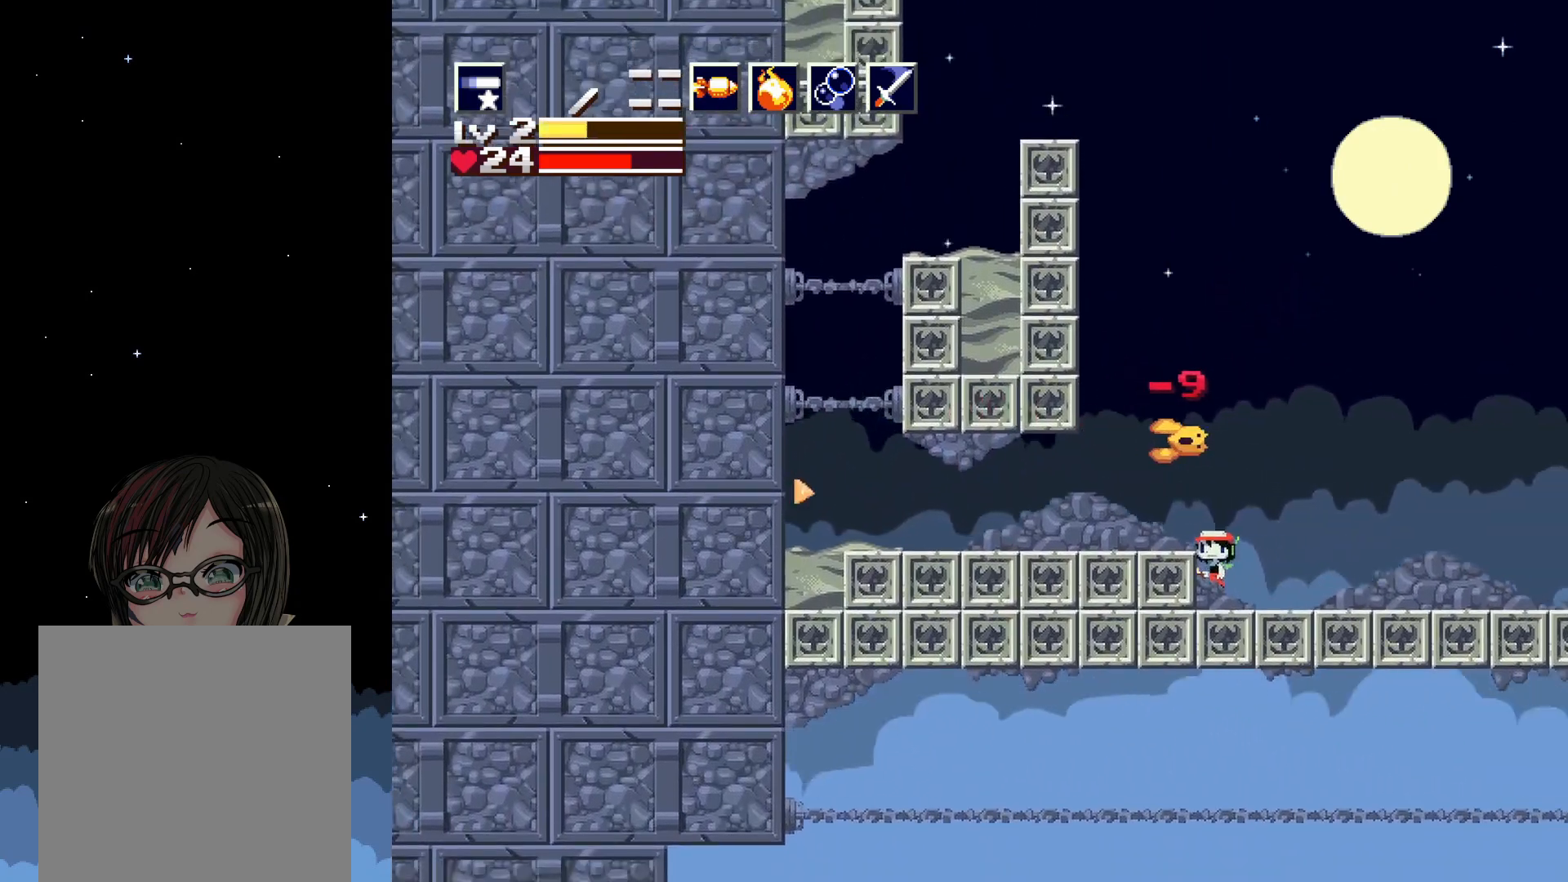
{"buttons": ["X"], "events": [[183, "DPAD_UP", "down"], [217, "X", "up"], [283, "X", "down"], [483, "DPAD_UP", "up"]]}
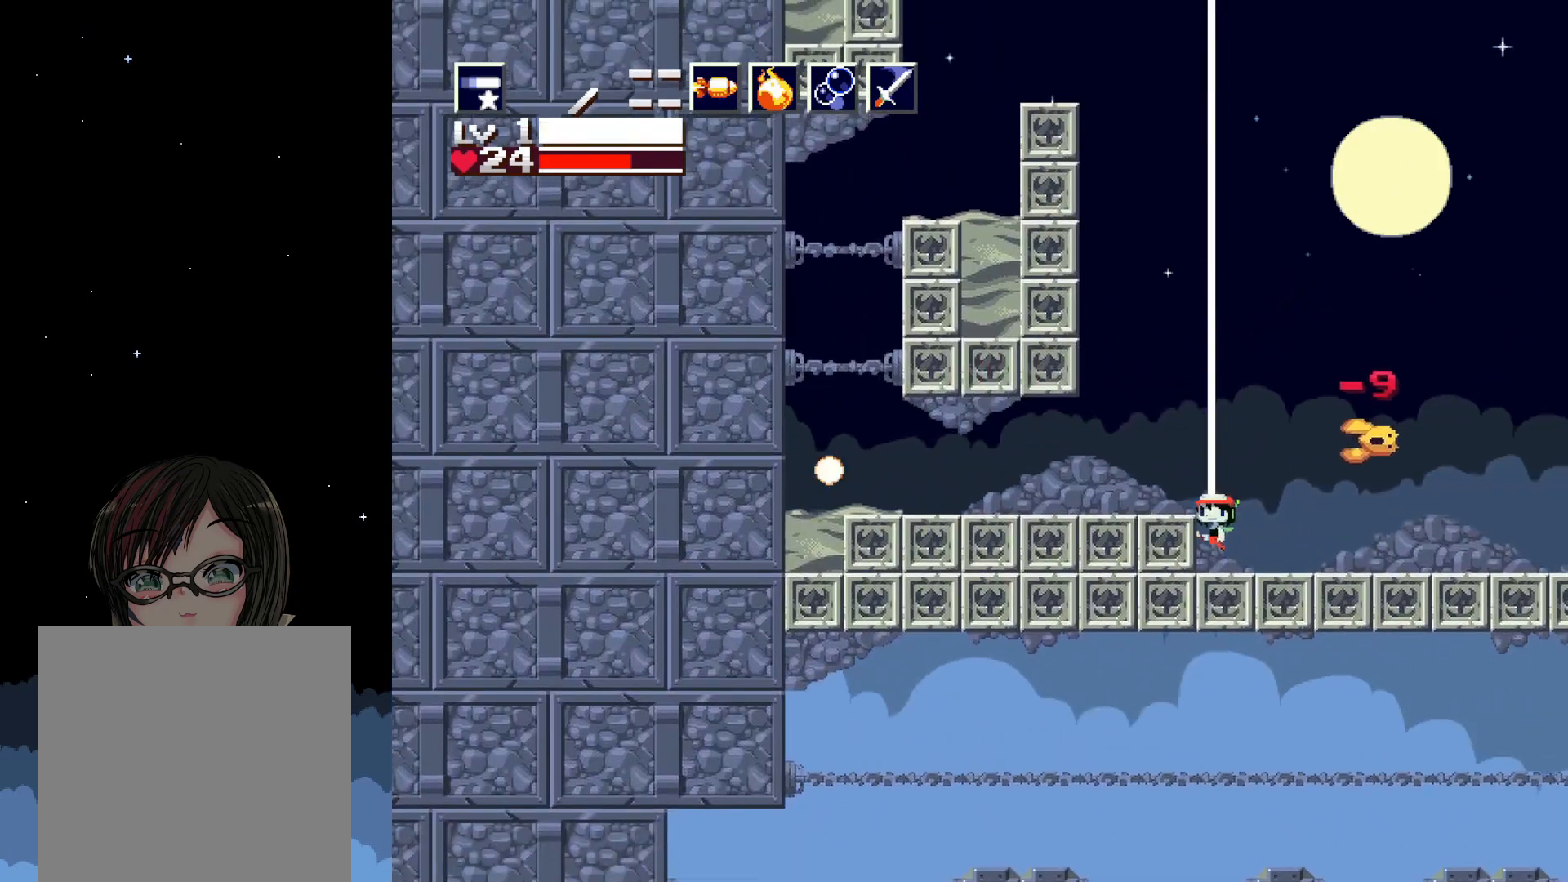
{"buttons": ["X", "DPAD_RIGHT"], "events": [[183, "DPAD_RIGHT", "down"]]}
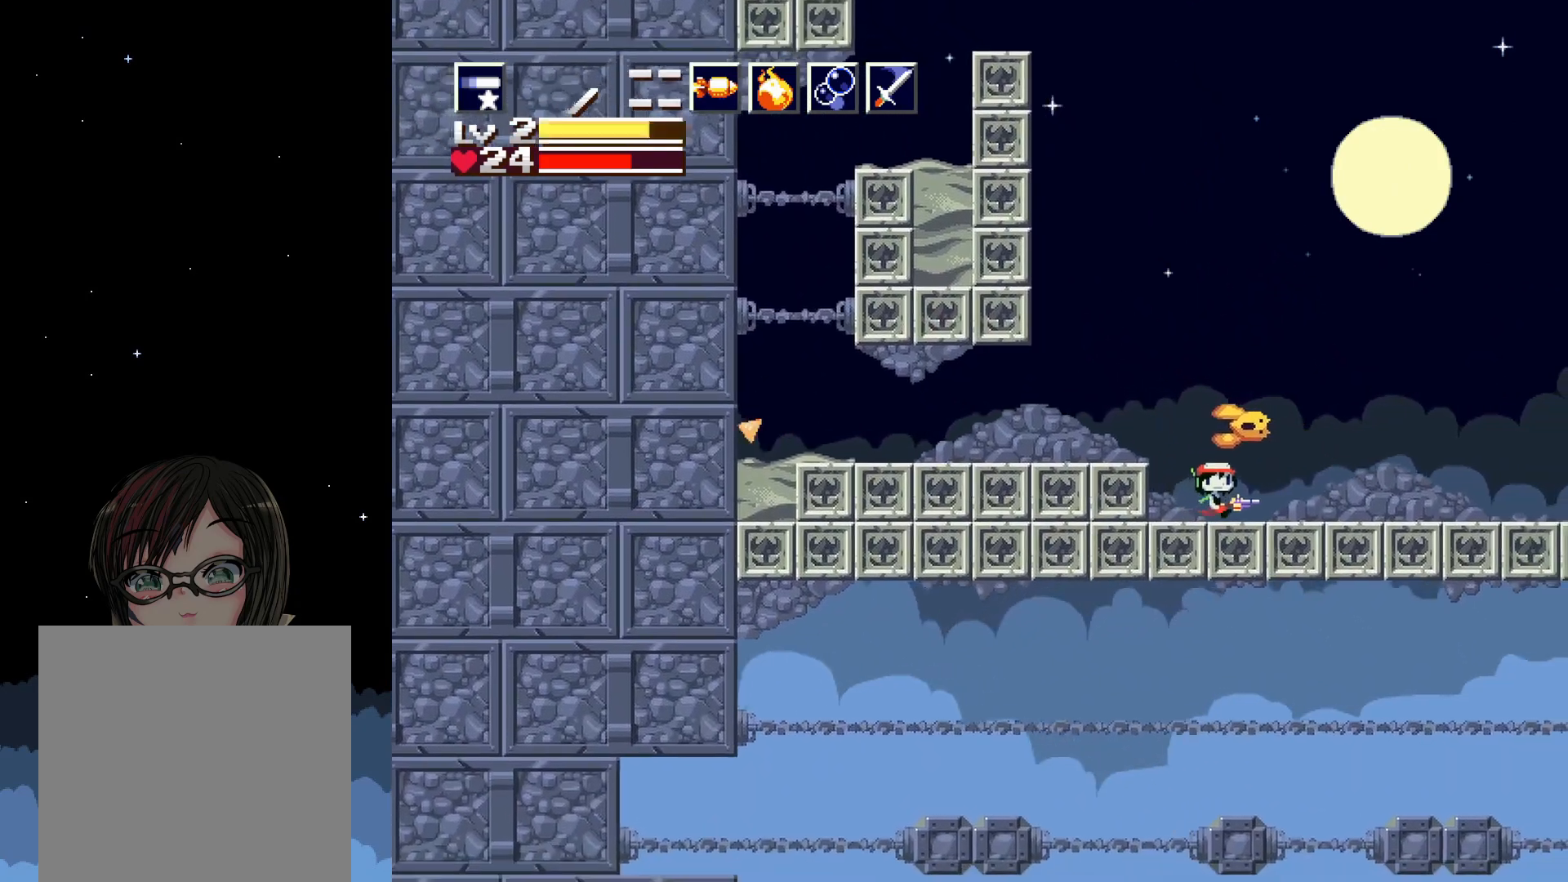
{"buttons": ["X"], "events": [[200, "DPAD_RIGHT", "up"], [250, "DPAD_LEFT", "down"], [400, "DPAD_LEFT", "up"]]}
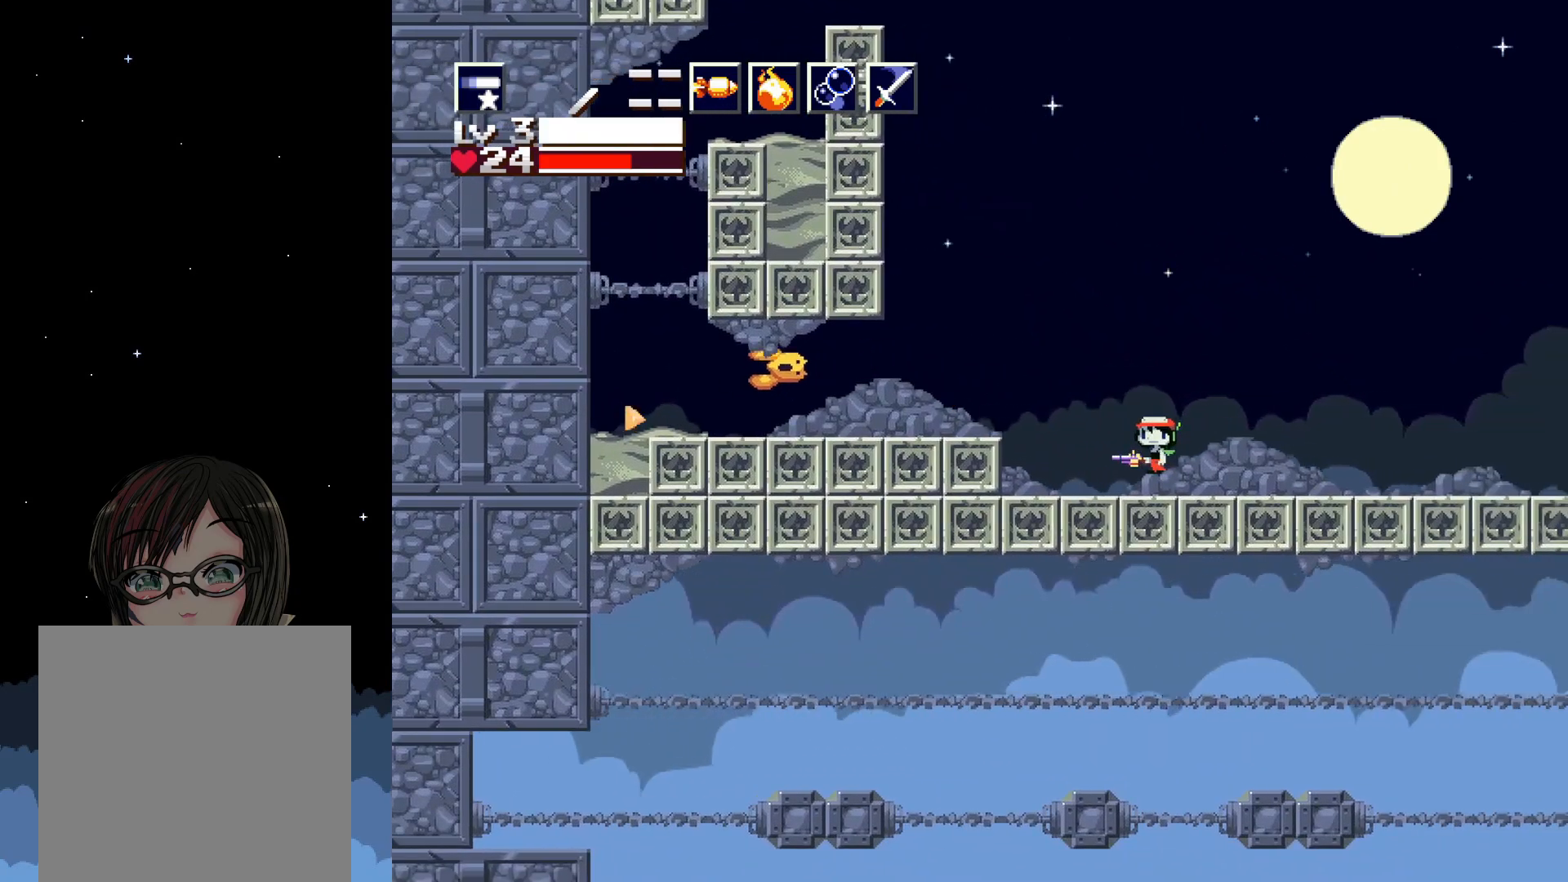
{"buttons": ["X"], "events": [[217, "A", "down"], [367, "A", "up"], [383, "X", "up"], [417, "X", "down"]]}
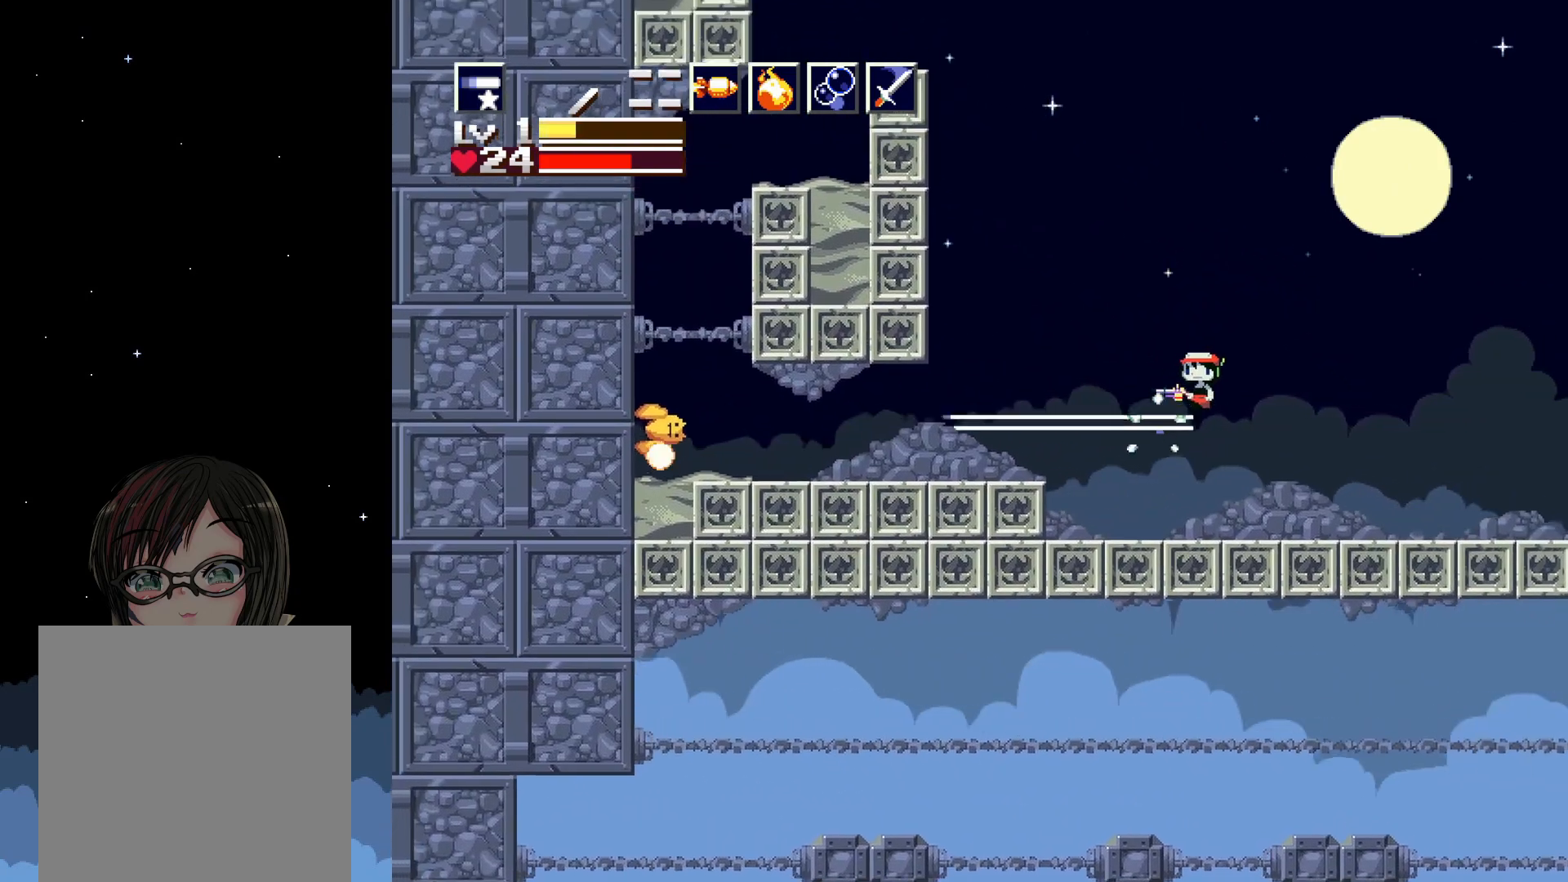
{"buttons": ["A", "X"], "events": [[500, "A", "down"]]}
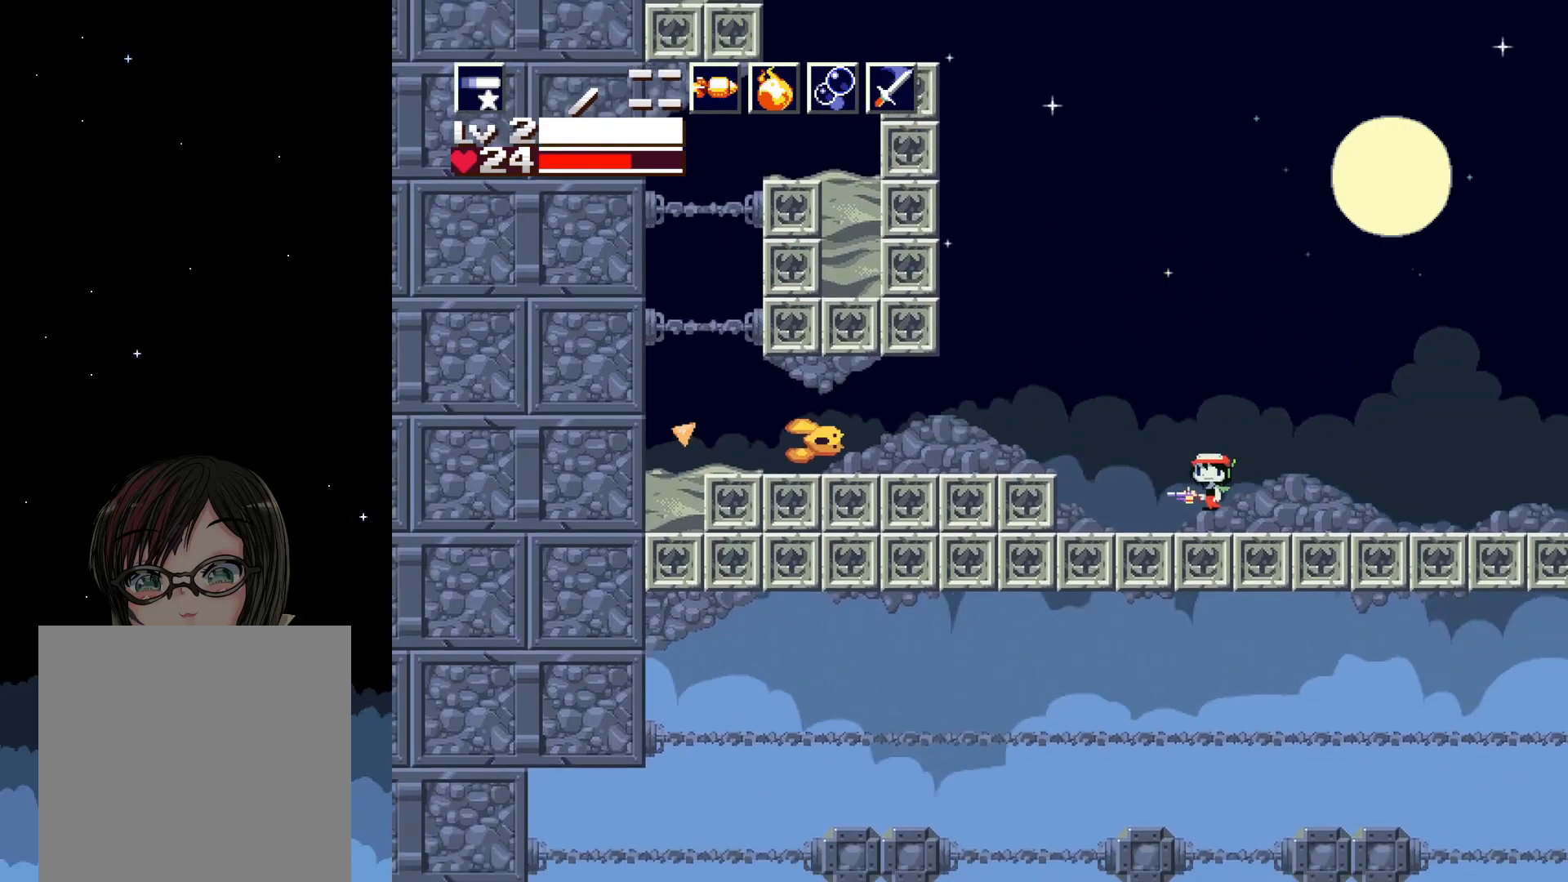
{"buttons": ["X"], "events": [[183, "A", "up"], [200, "X", "up"], [283, "X", "down"], [350, "X", "up"], [433, "X", "down"]]}
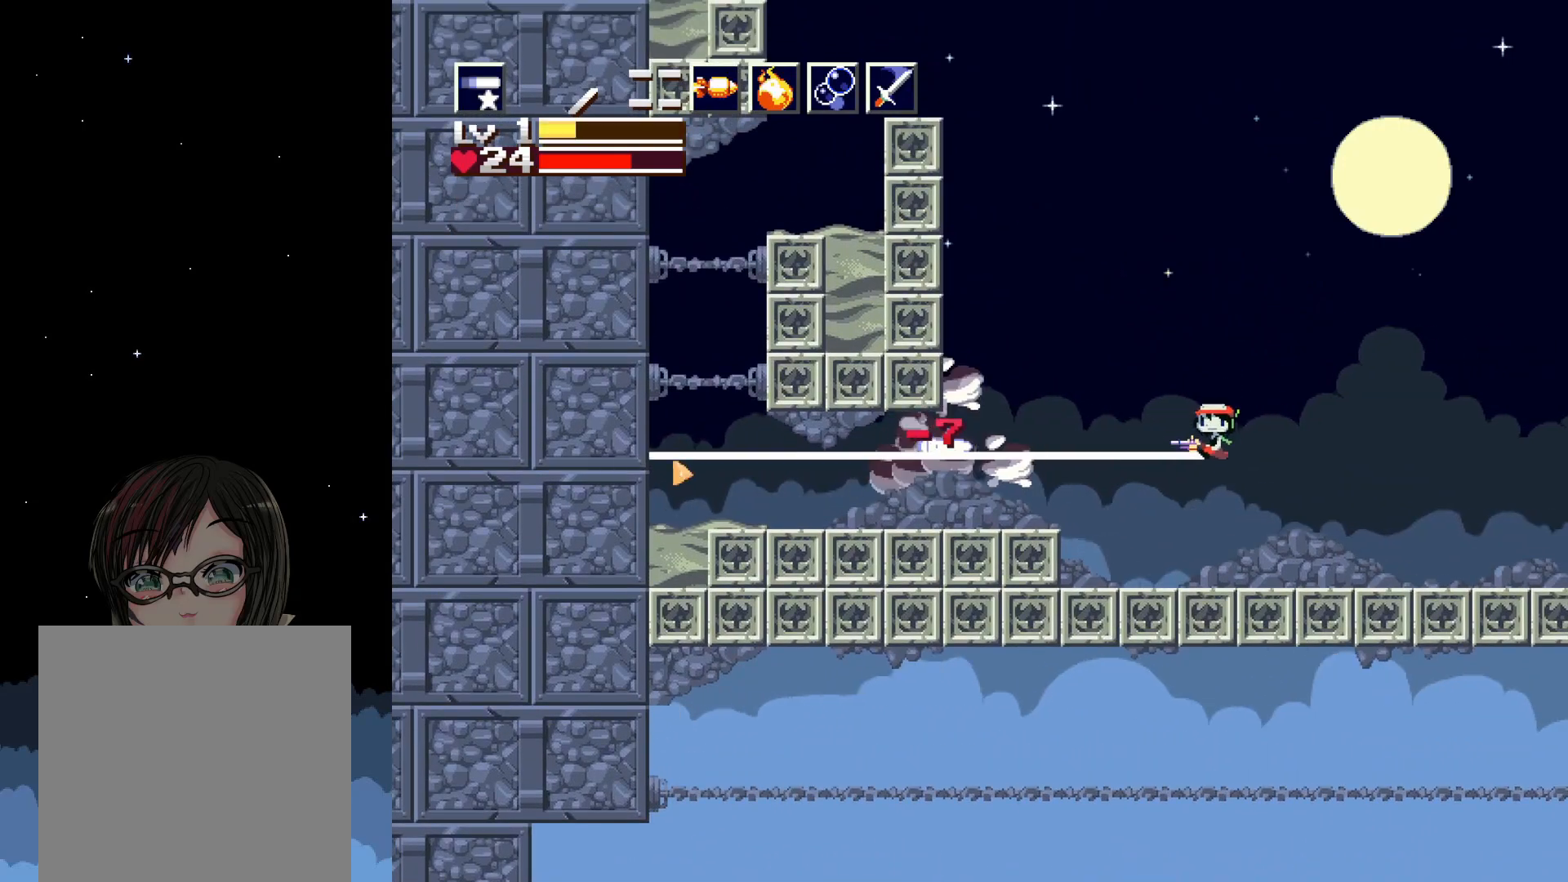
{"buttons": ["A", "X", "DPAD_LEFT"], "events": [[283, "DPAD_LEFT", "down"], [400, "A", "down"]]}
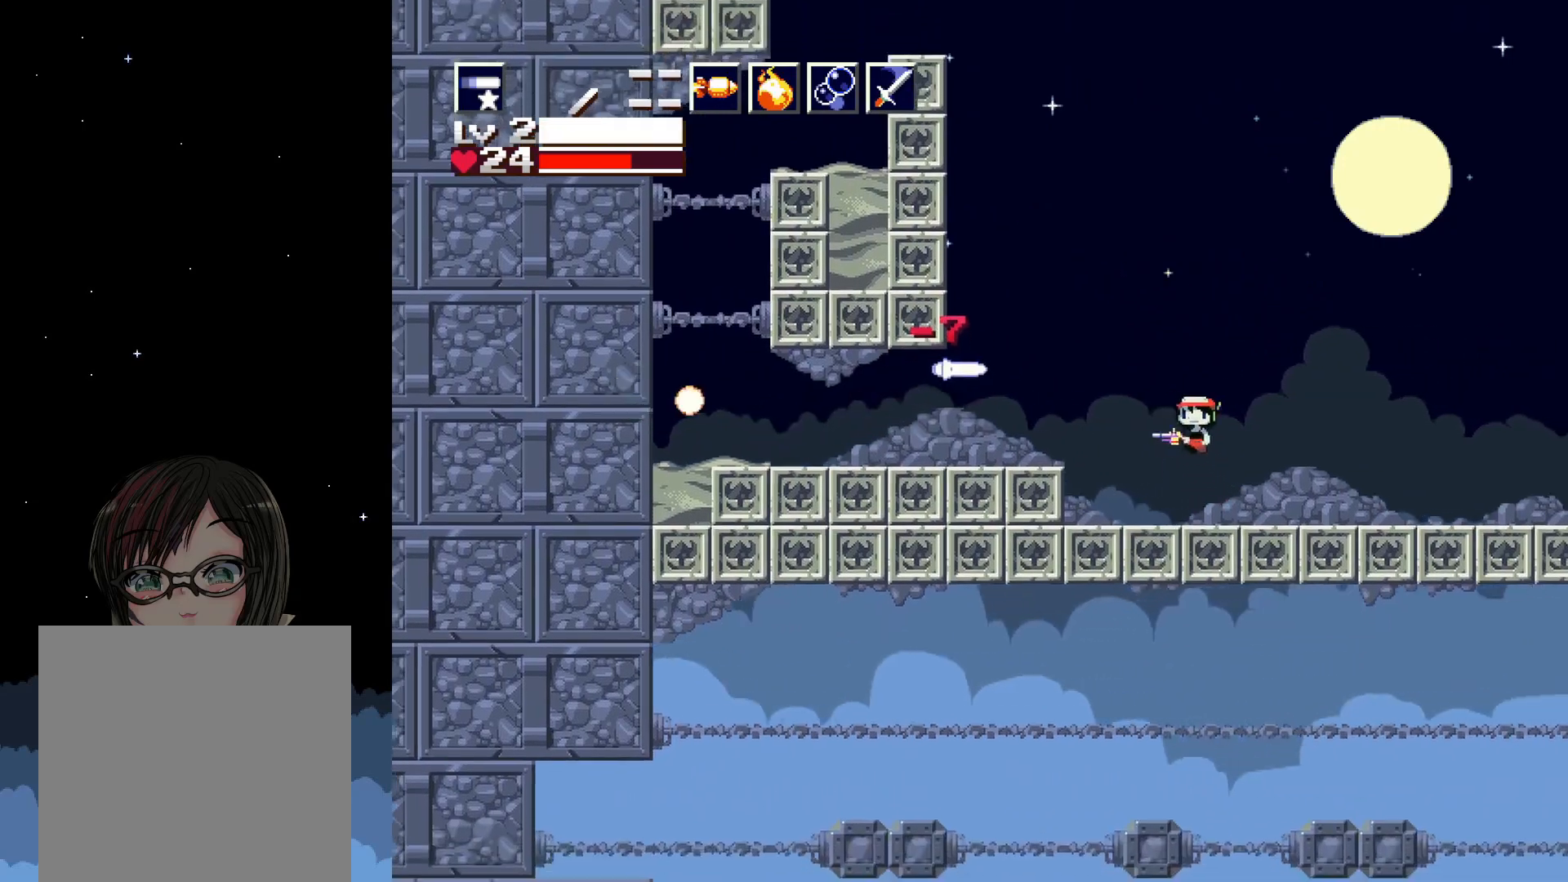
{"buttons": [], "events": [[283, "DPAD_LEFT", "up"], [300, "A", "up"], [300, "X", "up"]]}
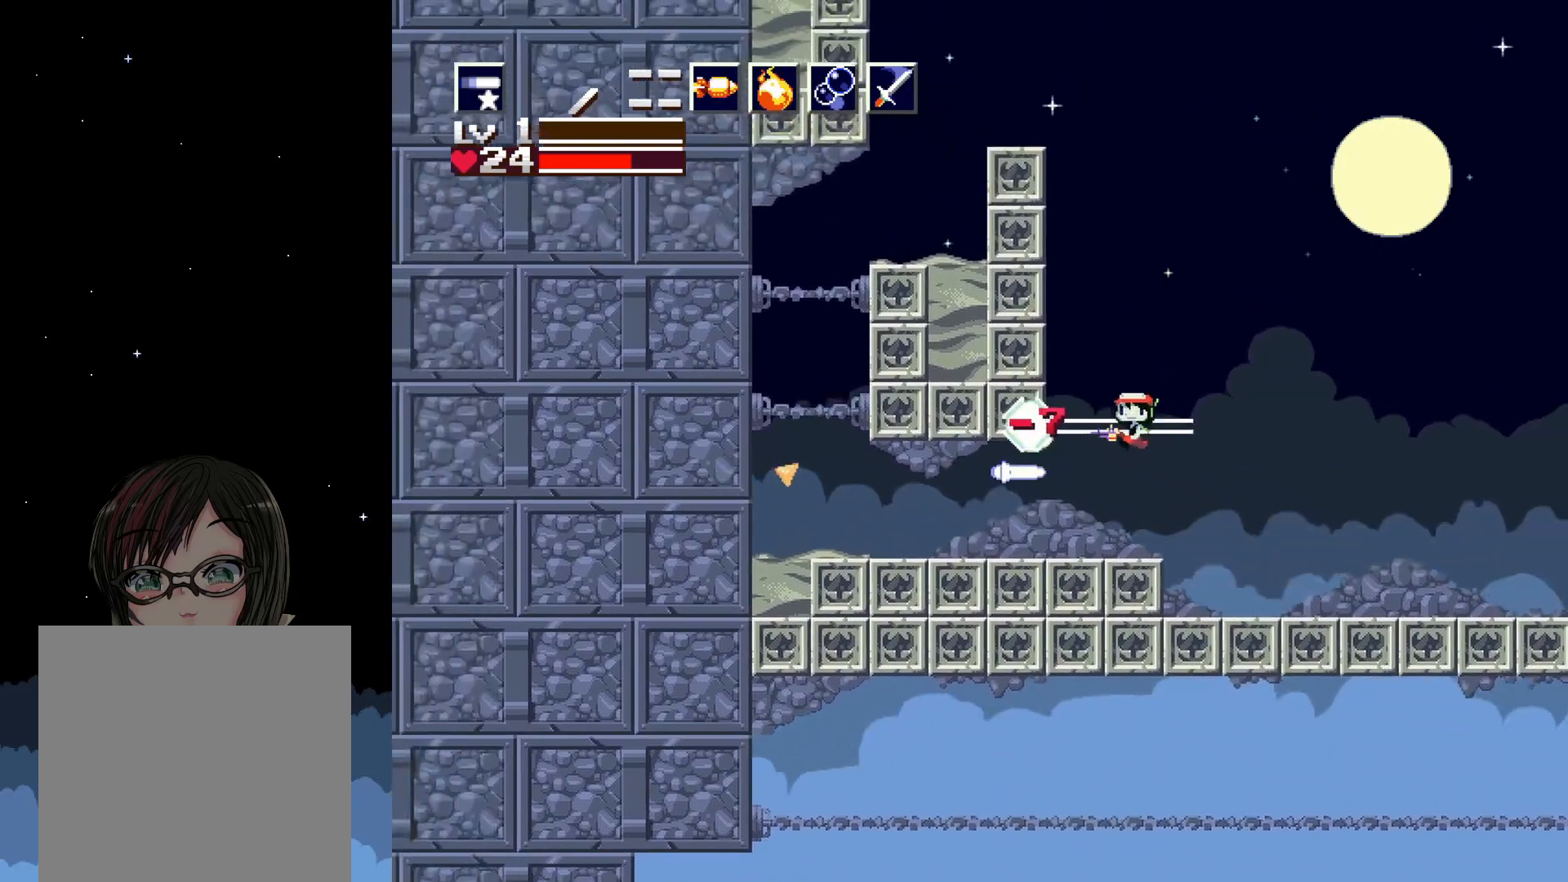
{"buttons": [], "events": [[83, "DPAD_RIGHT", "down"], [217, "DPAD_RIGHT", "up"]]}
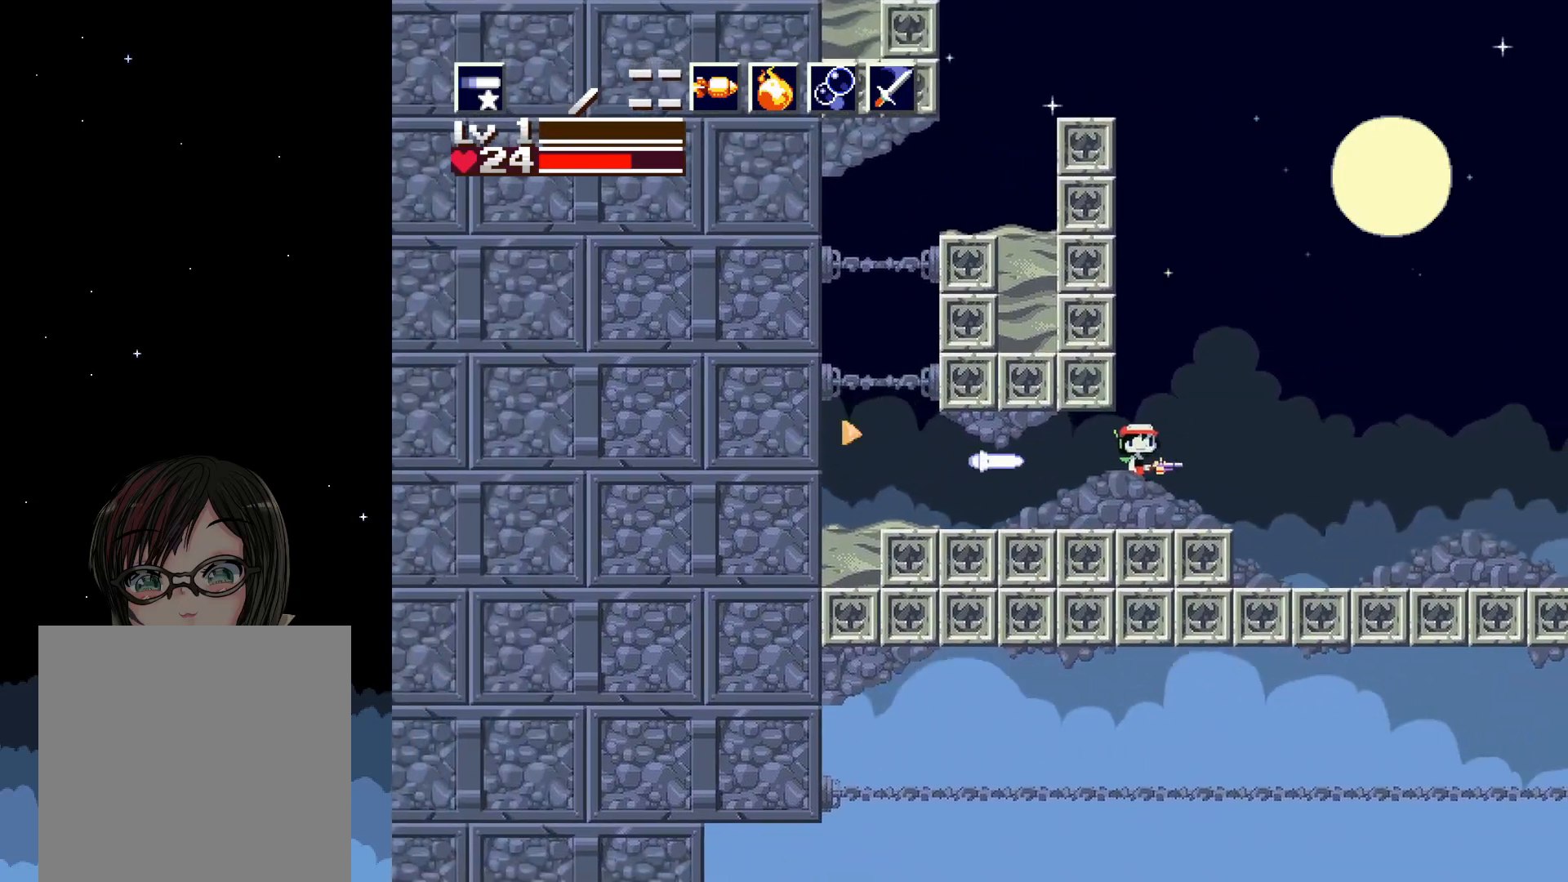
{"buttons": ["A"], "events": [[17, "A", "down"], [183, "A", "up"], [267, "A", "down"]]}
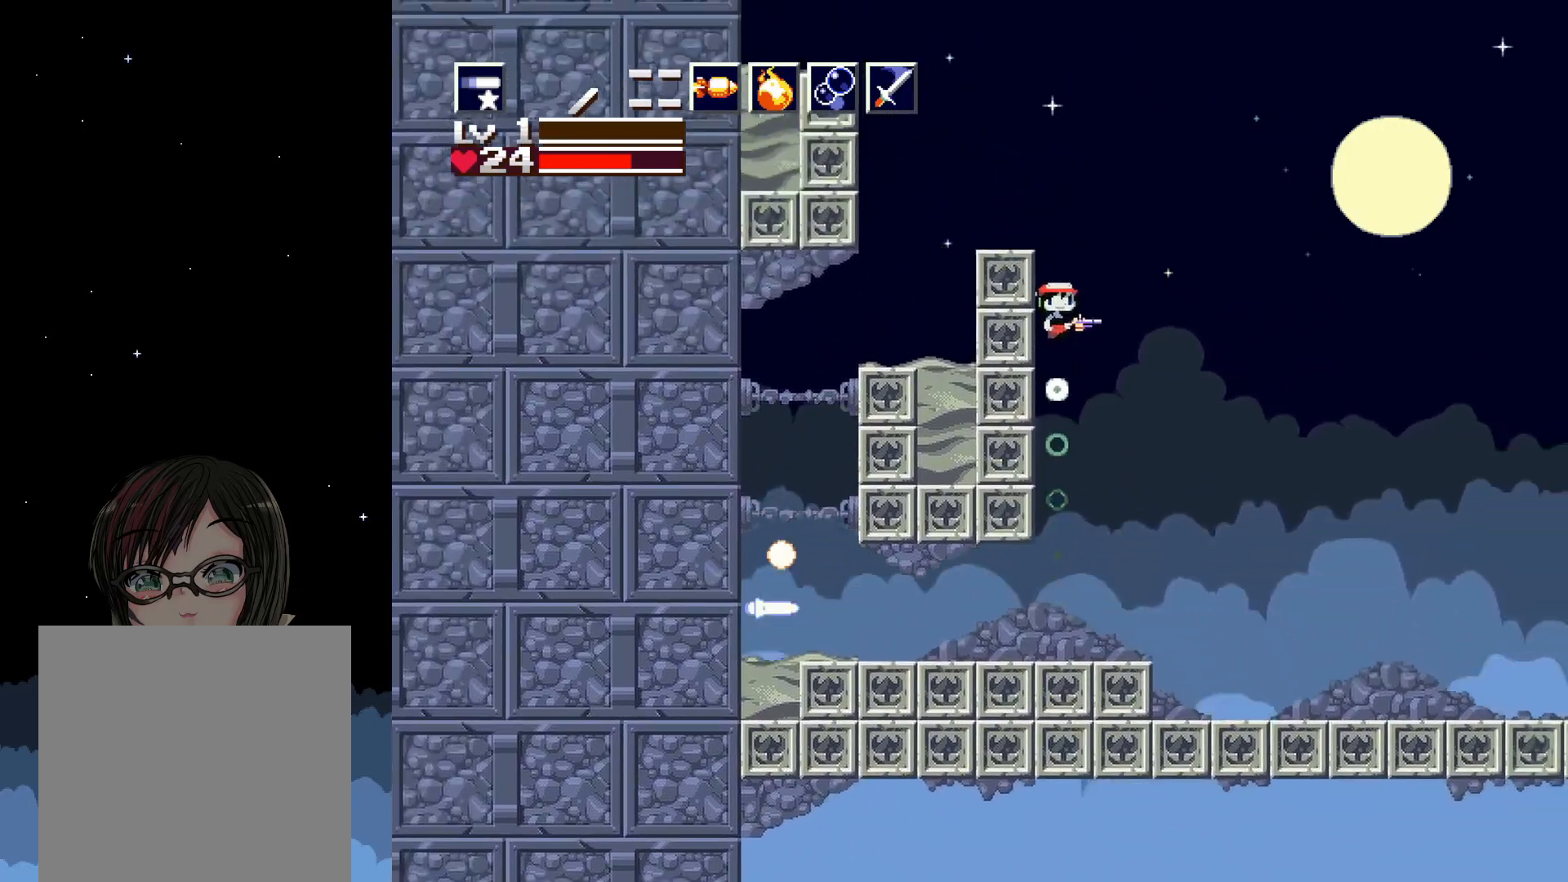
{"buttons": ["DPAD_RIGHT"], "events": [[67, "DPAD_LEFT", "down"], [217, "DPAD_LEFT", "up"], [233, "A", "up"], [383, "DPAD_RIGHT", "down"]]}
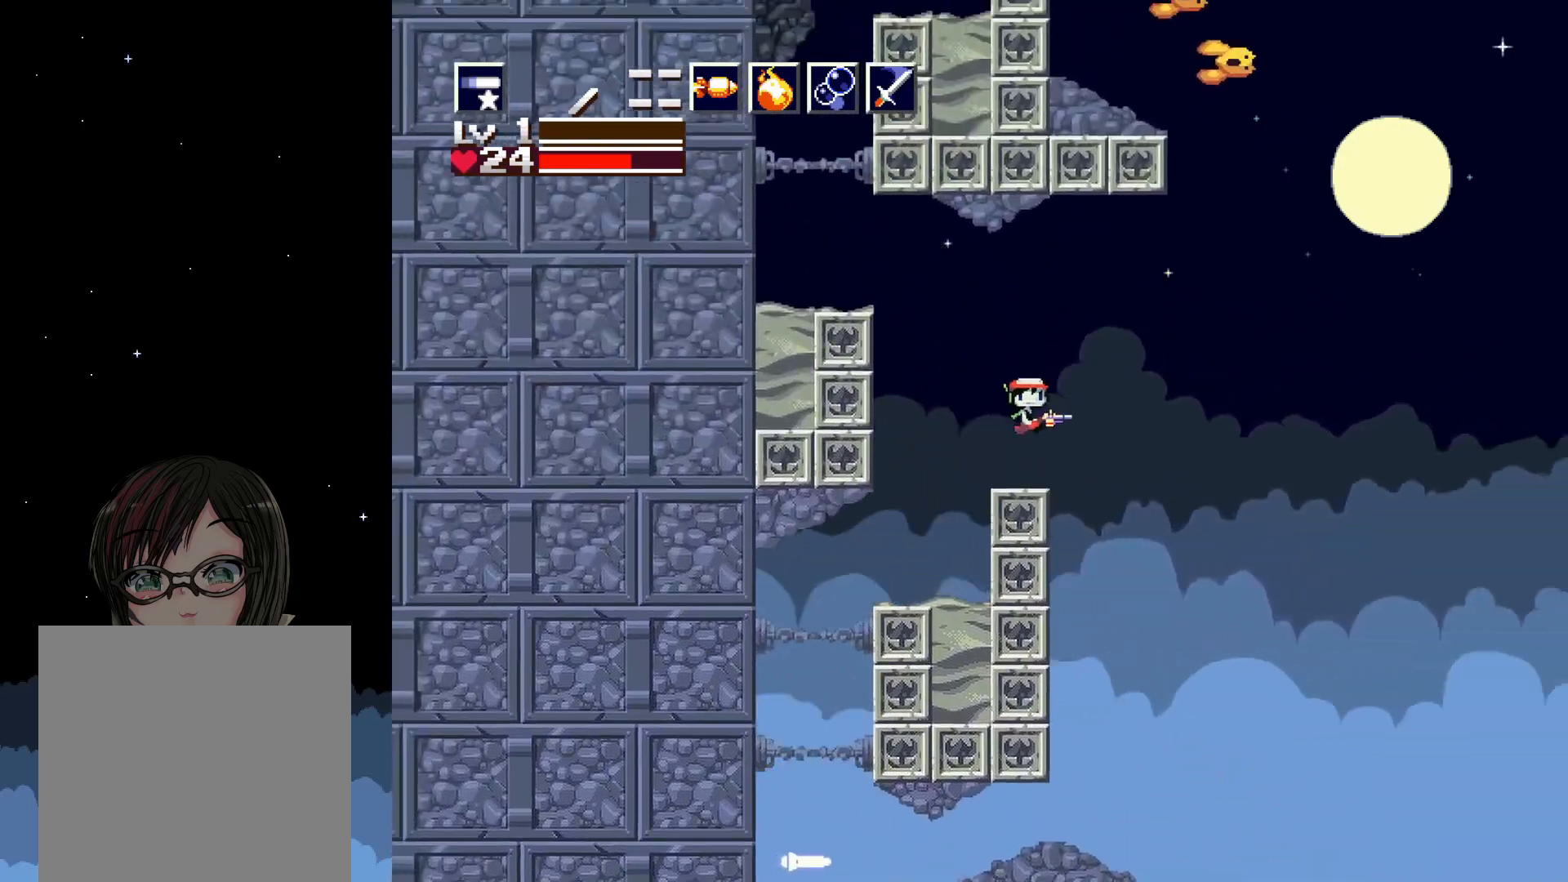
{"buttons": ["A", "DPAD_LEFT"], "events": [[50, "DPAD_RIGHT", "up"], [383, "A", "down"], [483, "DPAD_LEFT", "down"]]}
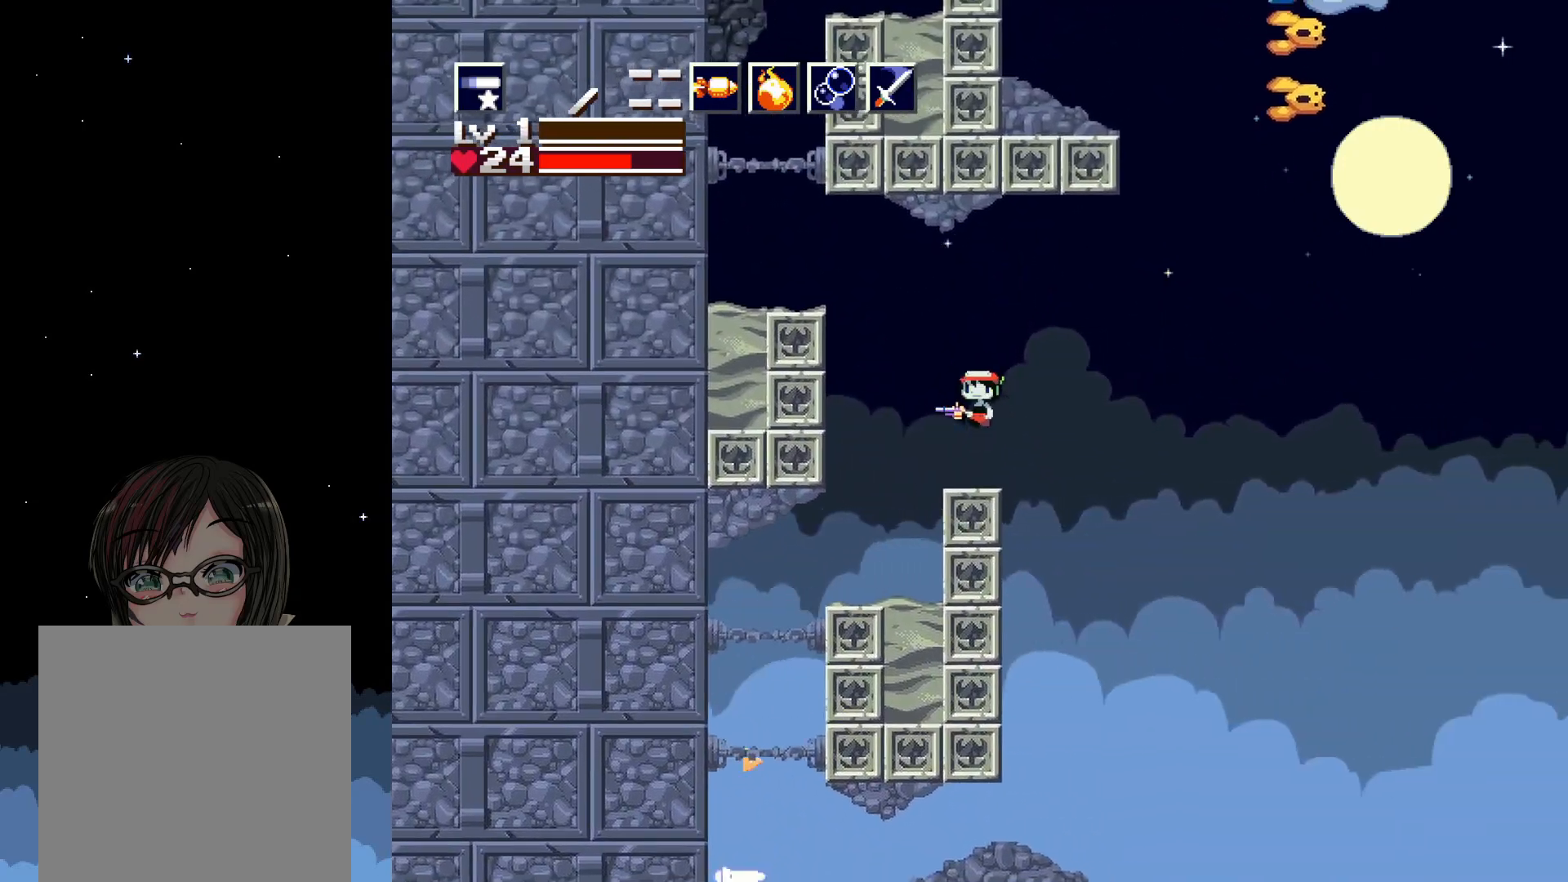
{"buttons": [], "events": [[33, "A", "up"], [117, "A", "down"], [333, "DPAD_LEFT", "up"], [467, "A", "up"]]}
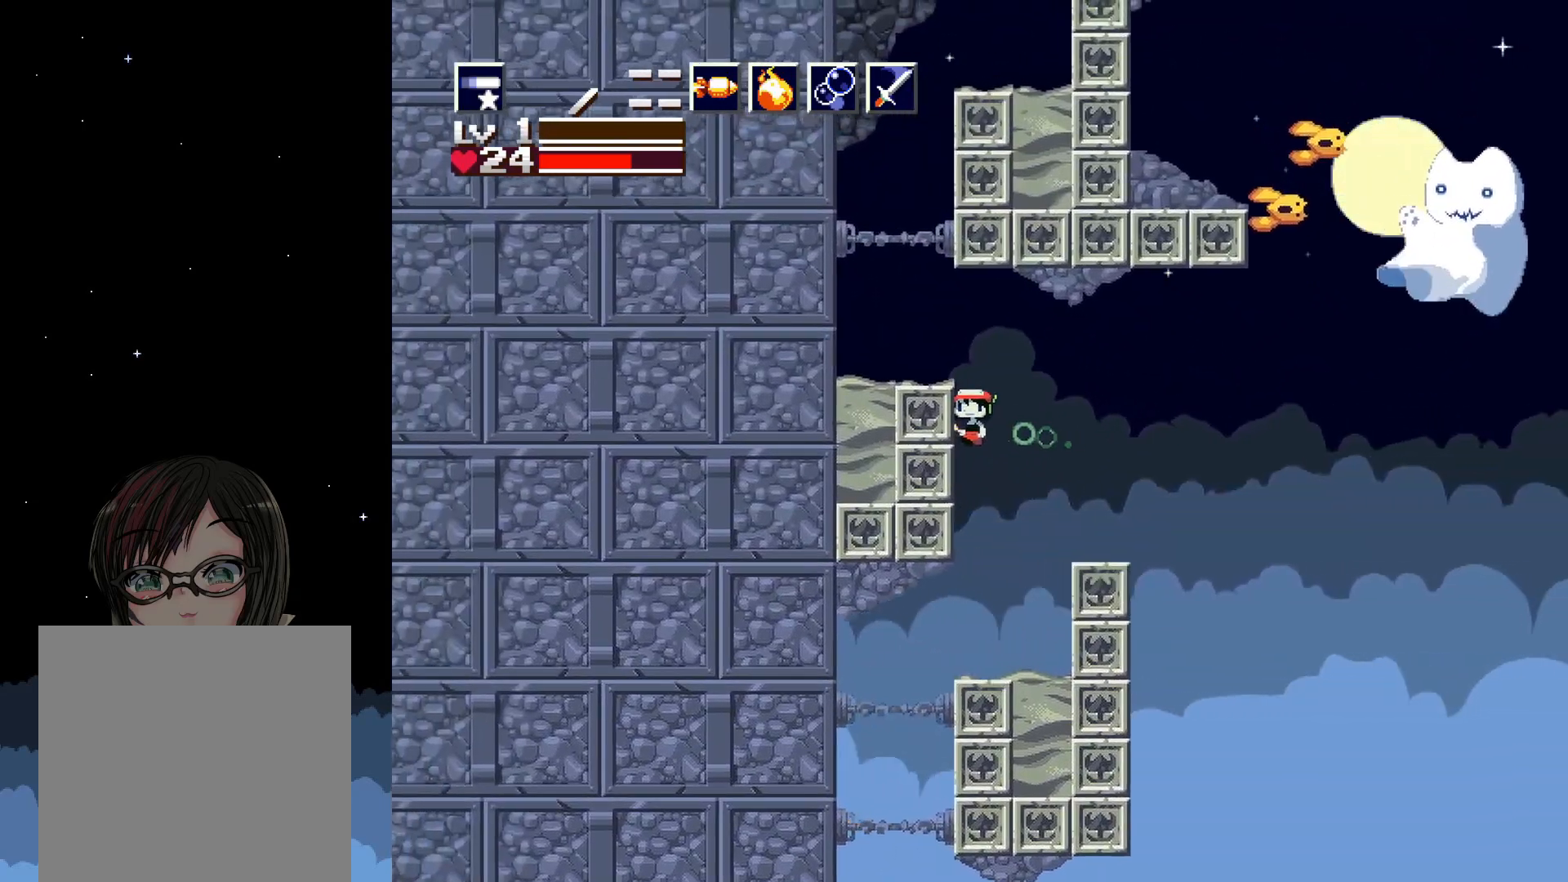
{"buttons": [], "events": [[33, "A", "down"], [100, "DPAD_UP", "down"], [283, "DPAD_UP", "up"], [317, "A", "up"]]}
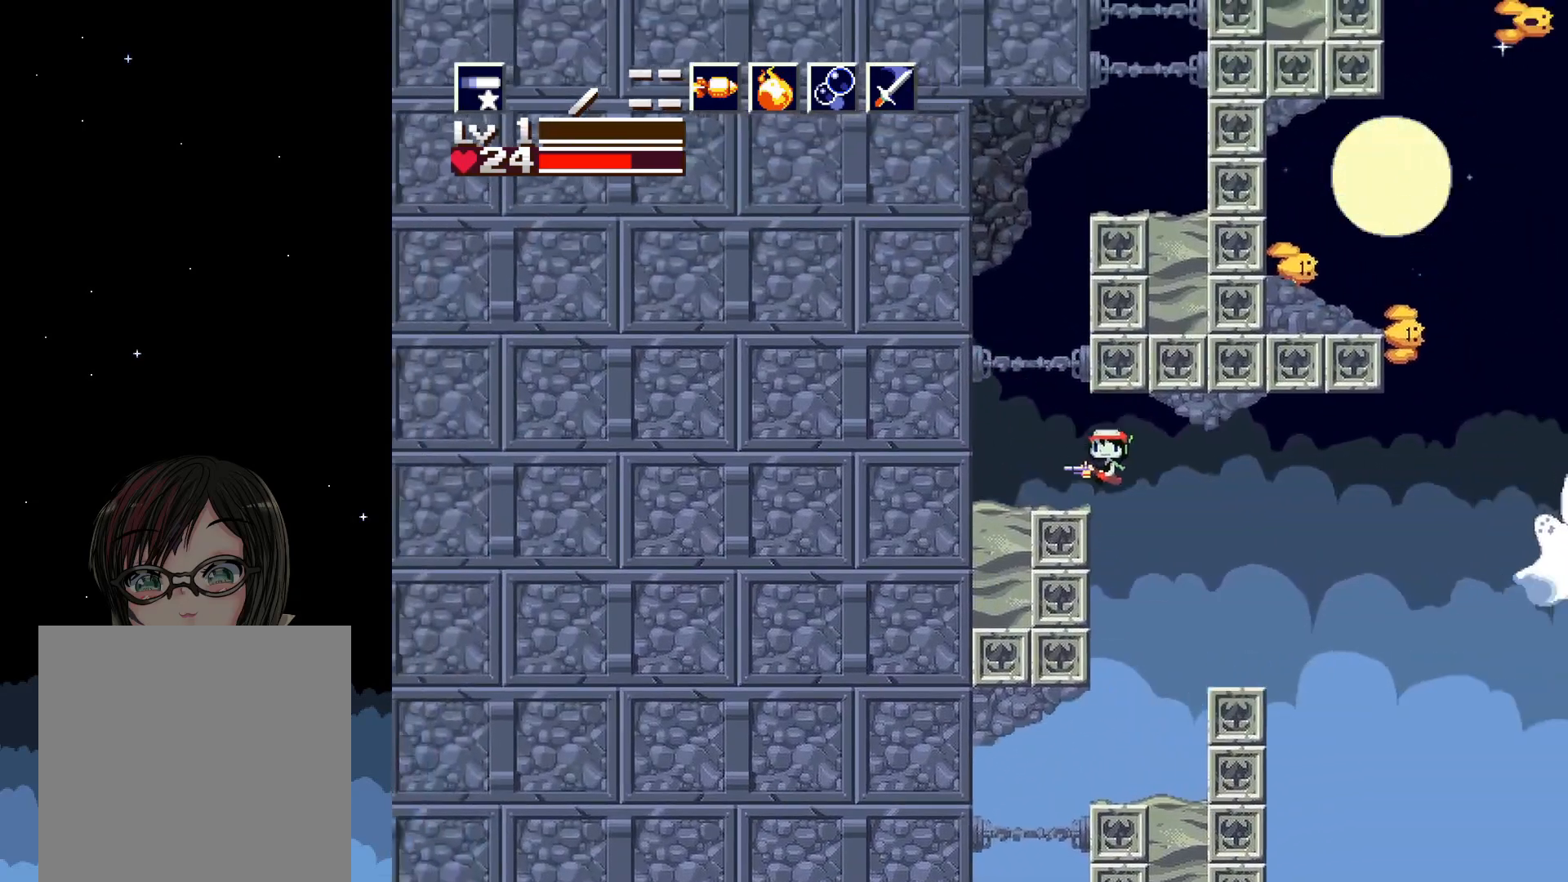
{"buttons": [], "events": [[17, "DPAD_LEFT", "down"], [117, "DPAD_LEFT", "up"]]}